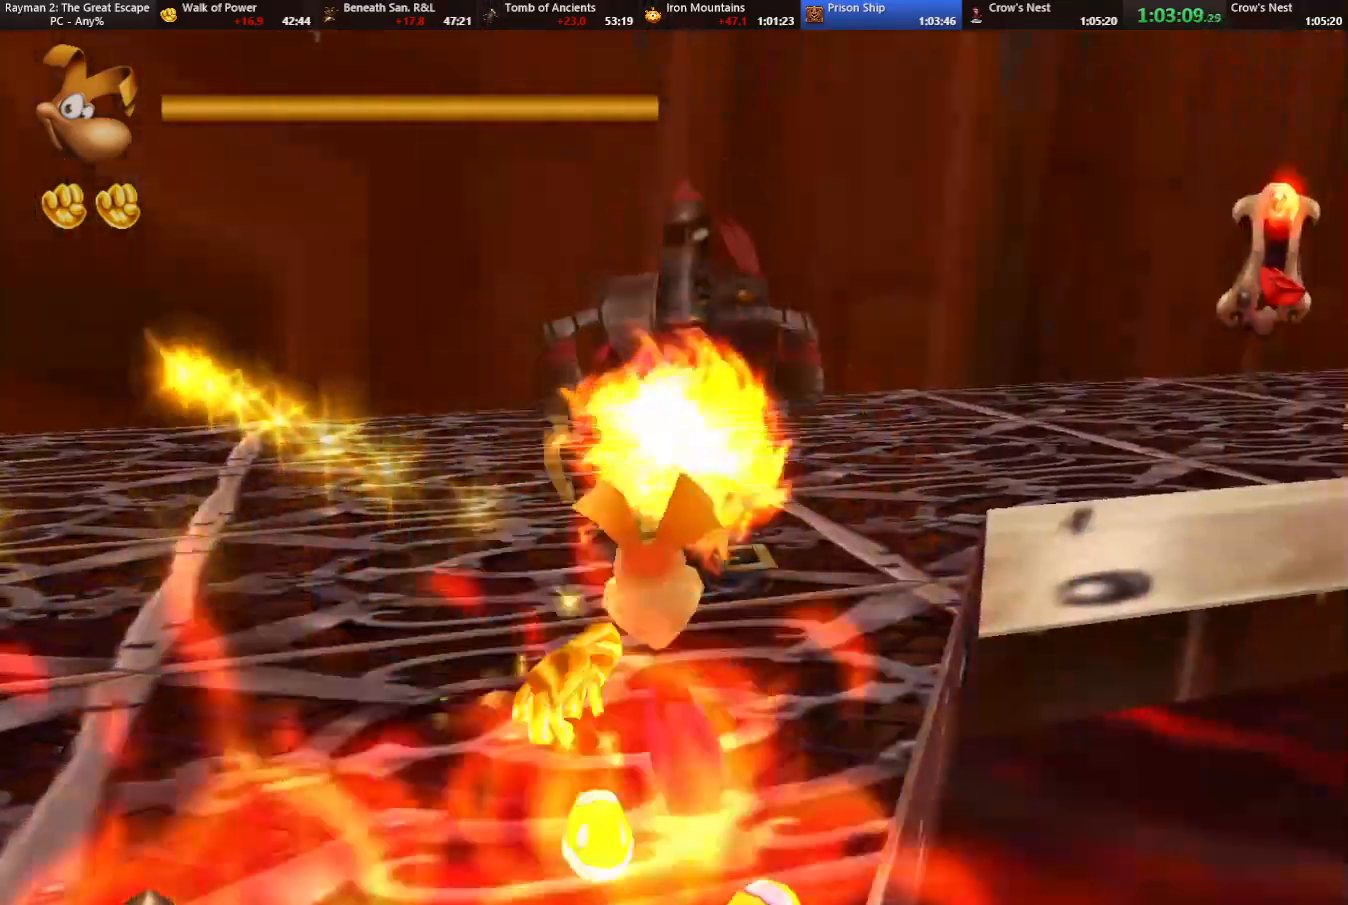
Gameplay with keyboard; each line is a JSON object with the keys held at the frame after it. "events" lists presses ("down") and releases ("up") of "cam", "camf", "caml", "camr", "dive", "down", "jump", "left", "menu", "right", "shoot", "strafe", "think" and "up" between this image and that frame as [ms after this image, input, new state], when the widget could be followed in between. No other keys are recorded. Mouse input is not recorded. Key names are as the overlay labels them; some are game actions (e.g. jump) rather than physical keys.
{"keys": ["strafe"], "events": [[17, "strafe", "up"], [150, "left", "down"], [333, "strafe", "down"], [383, "left", "up"]]}
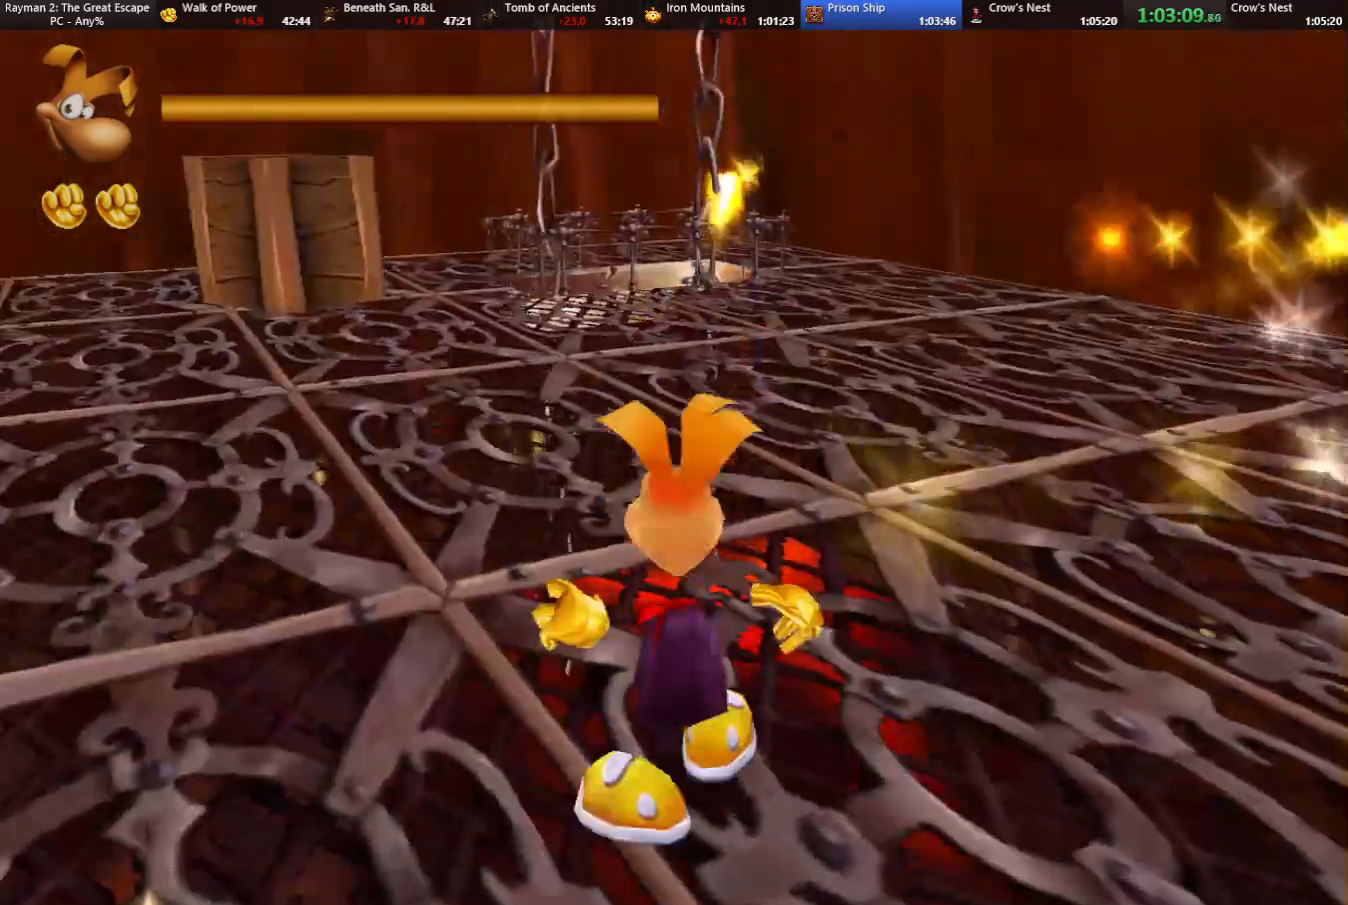
{"keys": ["strafe"], "events": [[250, "down", "down"], [250, "right", "down"], [350, "right", "up"], [400, "down", "up"]]}
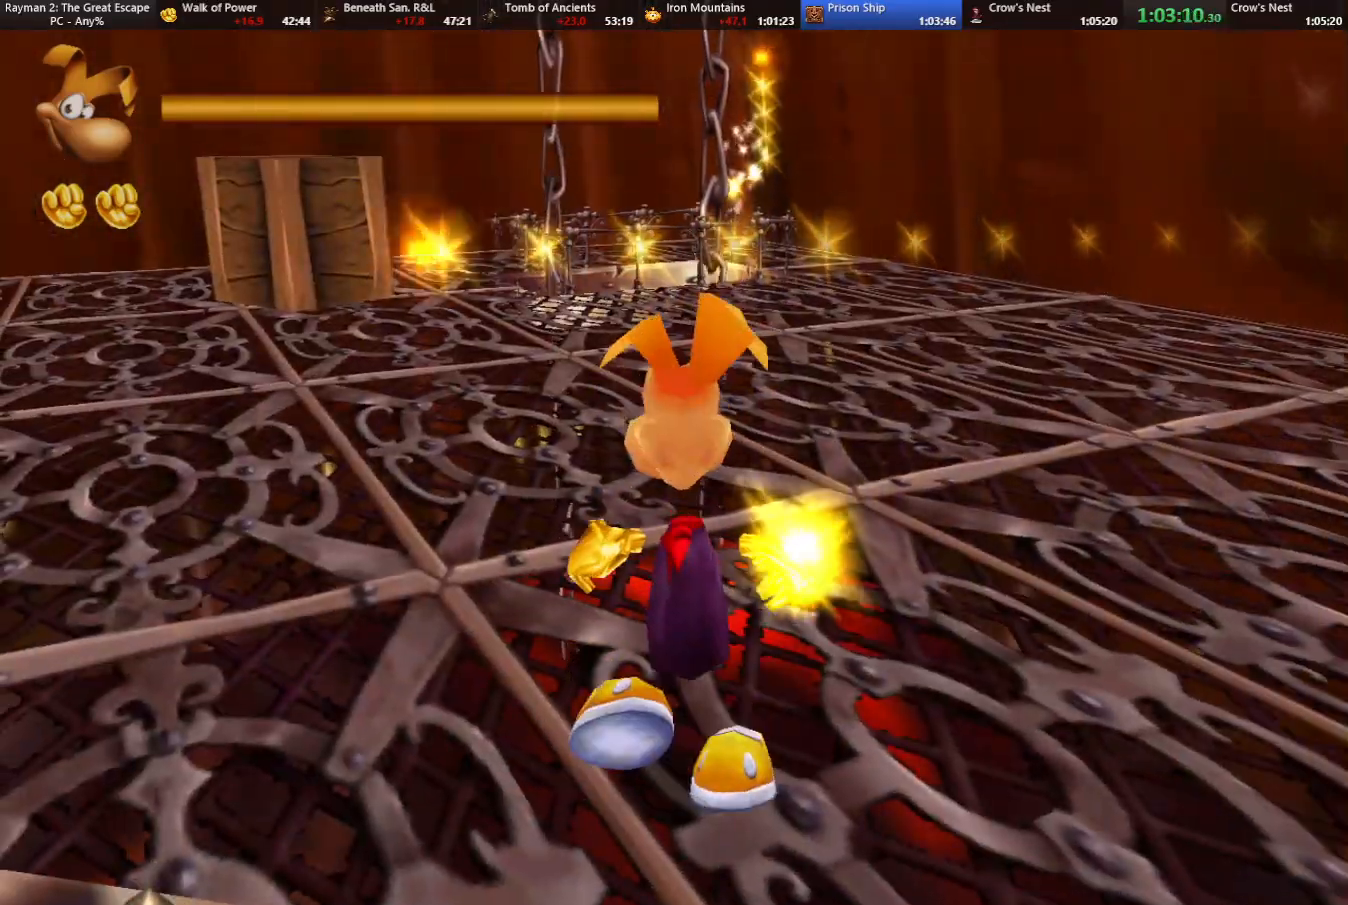
{"keys": ["strafe"], "events": [[233, "down", "down"], [233, "right", "down"], [367, "right", "up"], [417, "down", "up"]]}
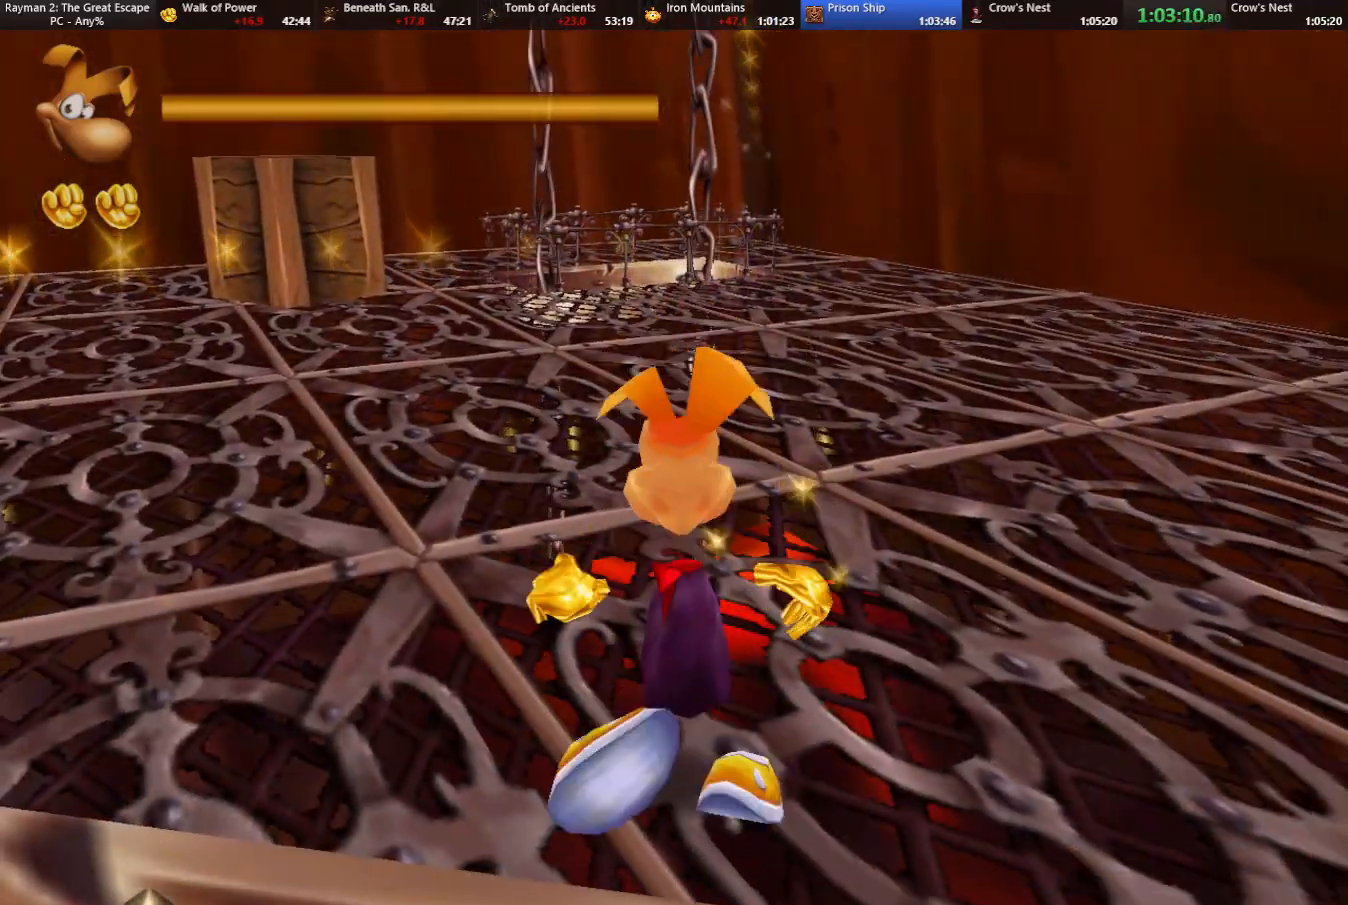
{"keys": ["shoot", "strafe"], "events": [[283, "shoot", "down"], [383, "shoot", "up"], [483, "shoot", "down"]]}
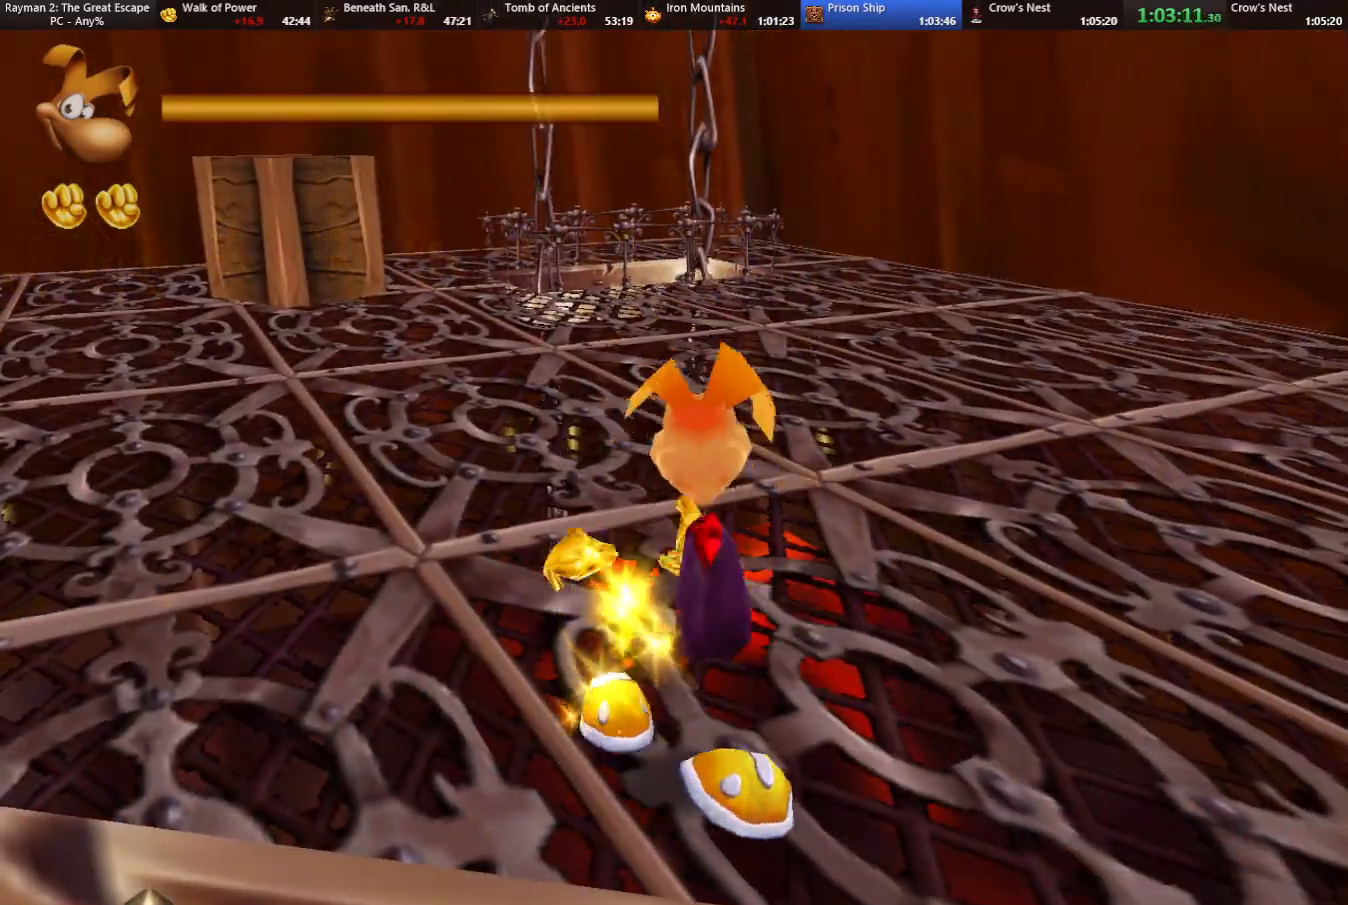
{"keys": ["shoot", "strafe"], "events": [[67, "shoot", "up"], [150, "shoot", "down"], [250, "shoot", "up"], [350, "shoot", "down"], [400, "shoot", "up"], [500, "shoot", "down"]]}
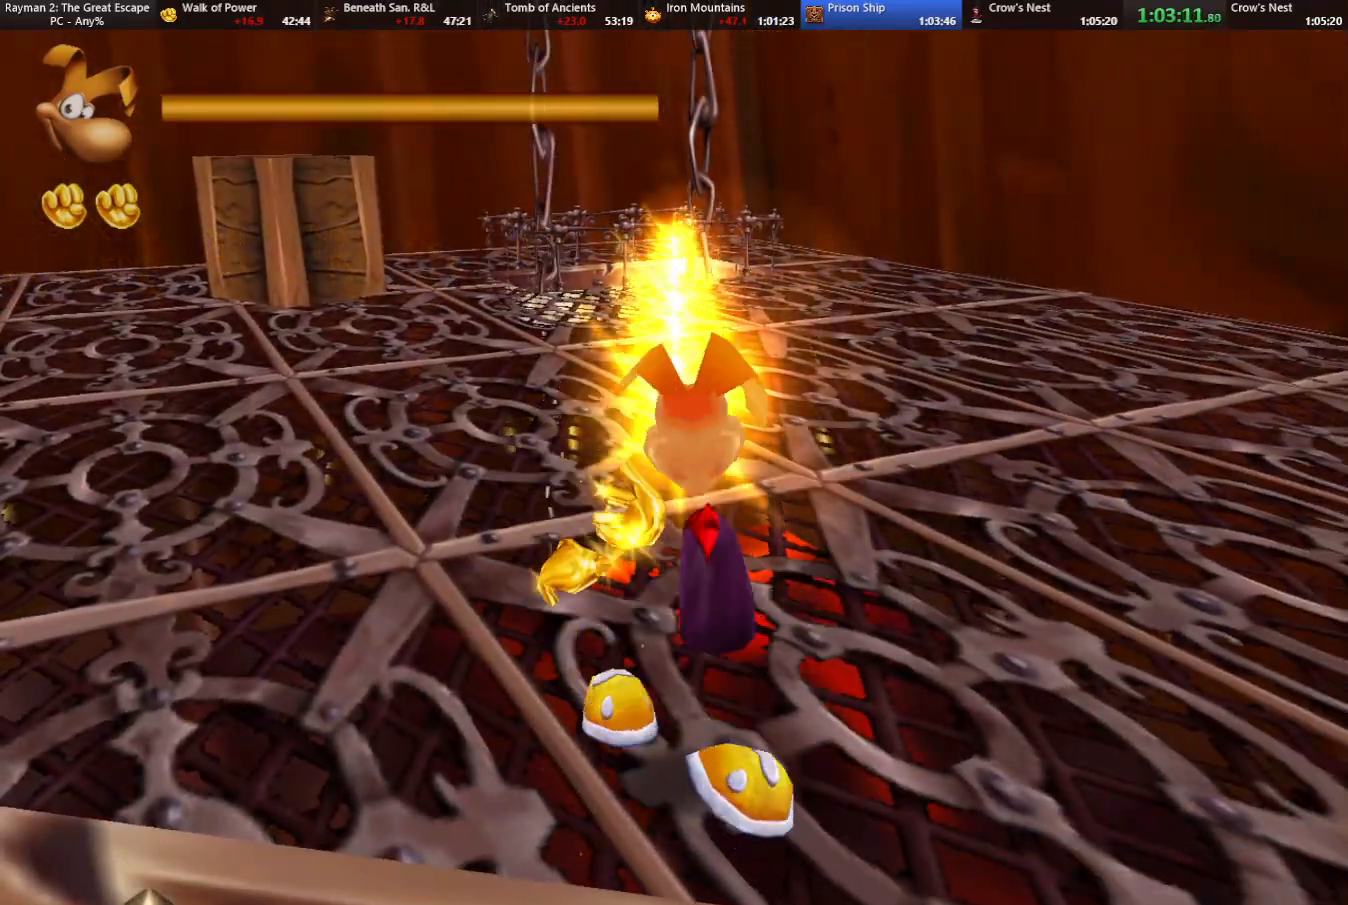
{"keys": ["shoot", "strafe"], "events": [[83, "shoot", "up"], [183, "shoot", "down"], [267, "shoot", "up"], [367, "shoot", "down"], [417, "shoot", "up"], [500, "shoot", "down"]]}
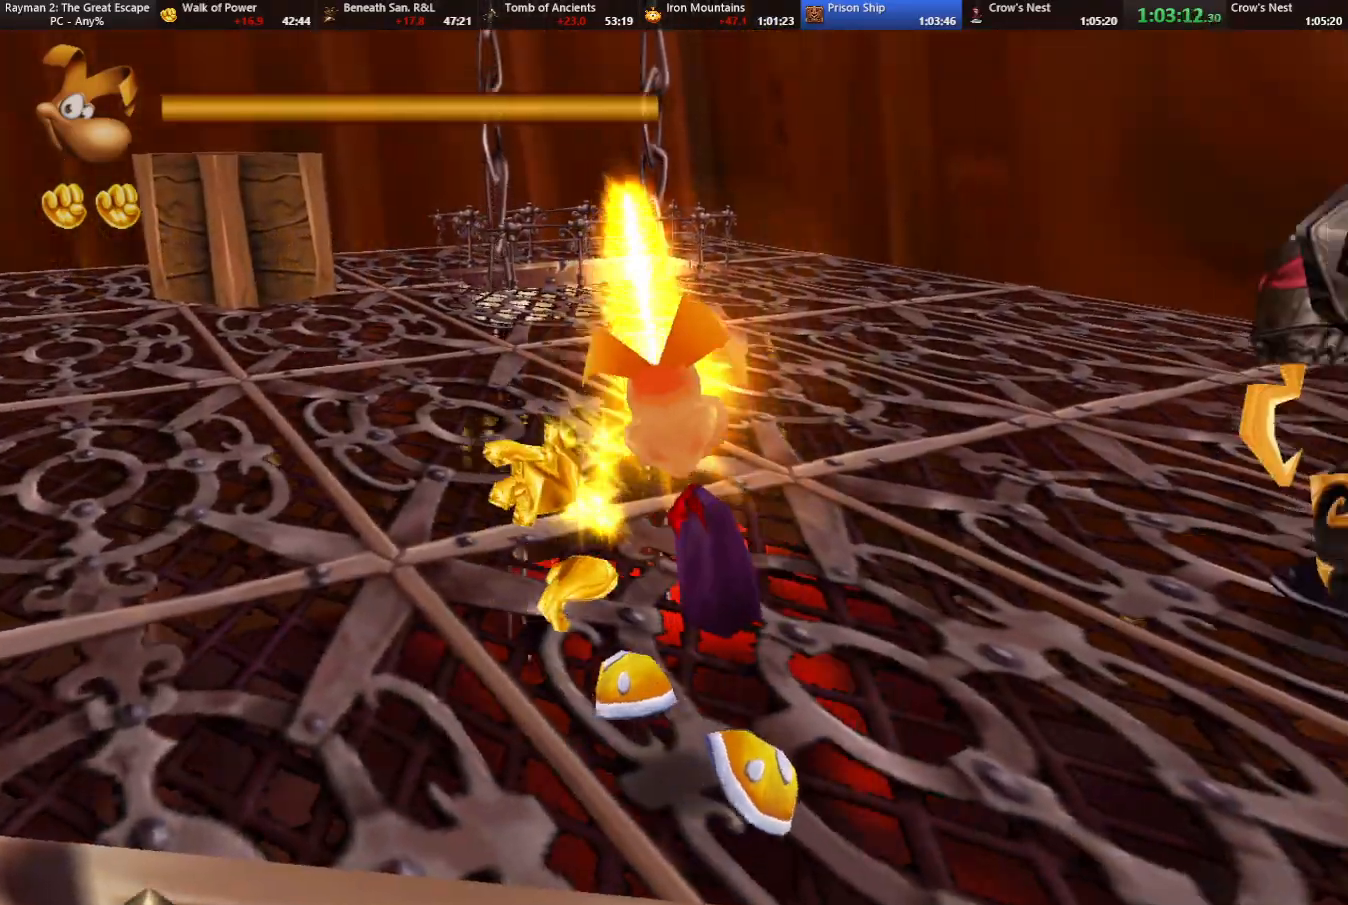
{"keys": [], "events": [[100, "shoot", "up"], [150, "shoot", "down"], [233, "shoot", "up"], [467, "strafe", "up"]]}
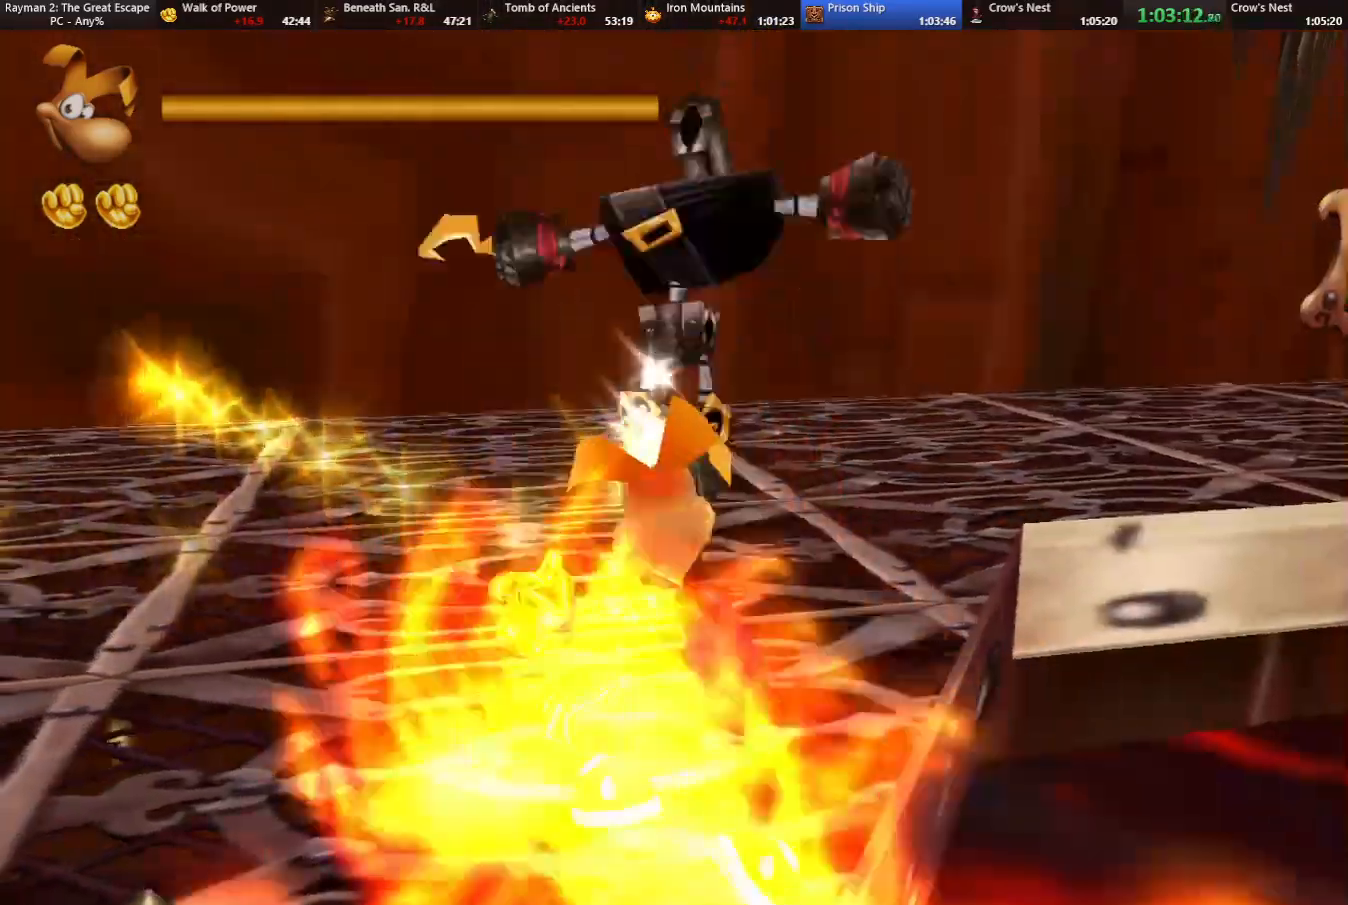
{"keys": ["think"], "events": [[117, "up", "down"], [450, "think", "down"], [450, "up", "up"]]}
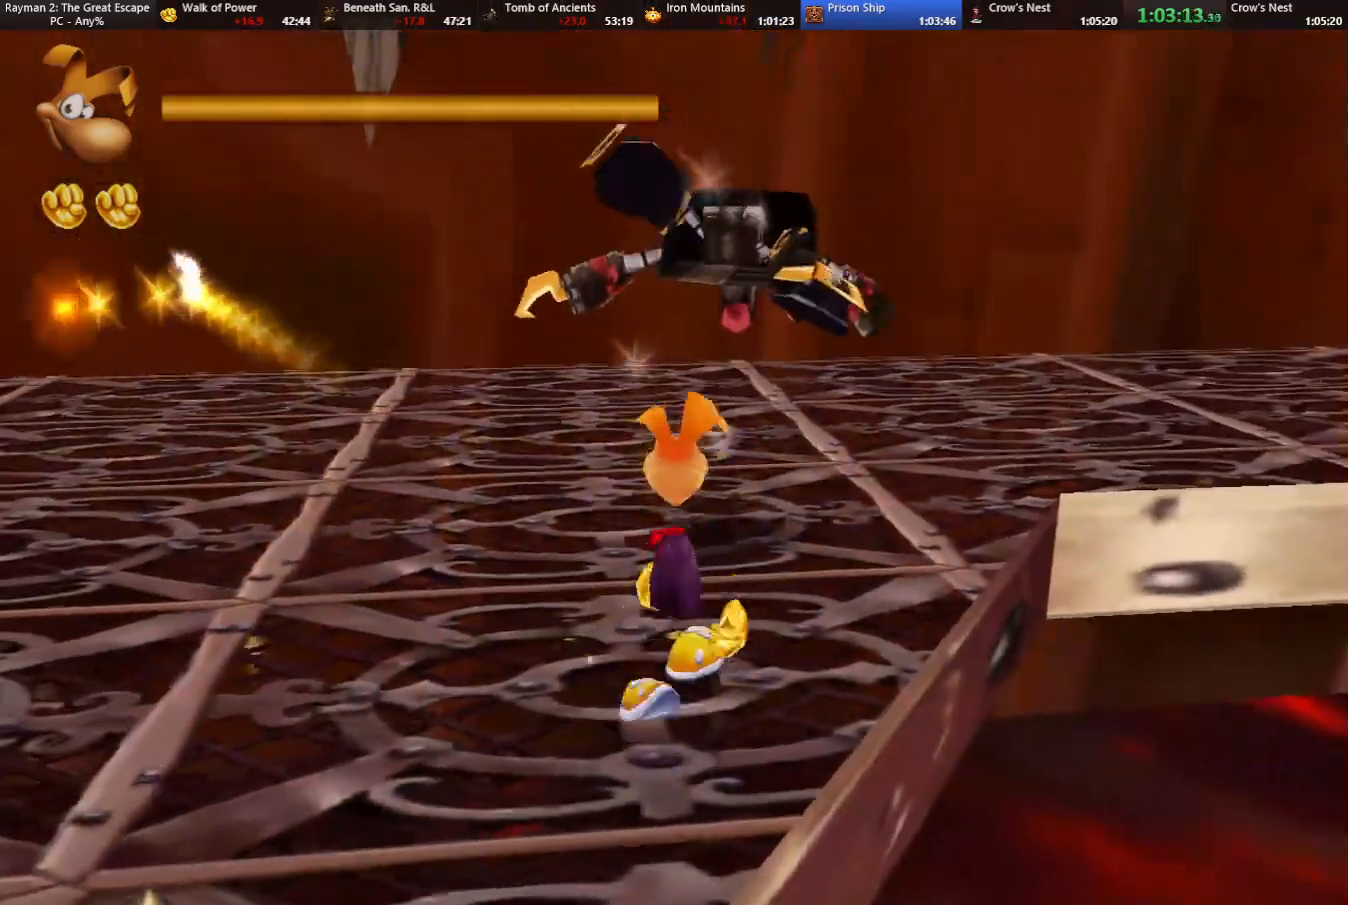
{"keys": ["think"], "events": []}
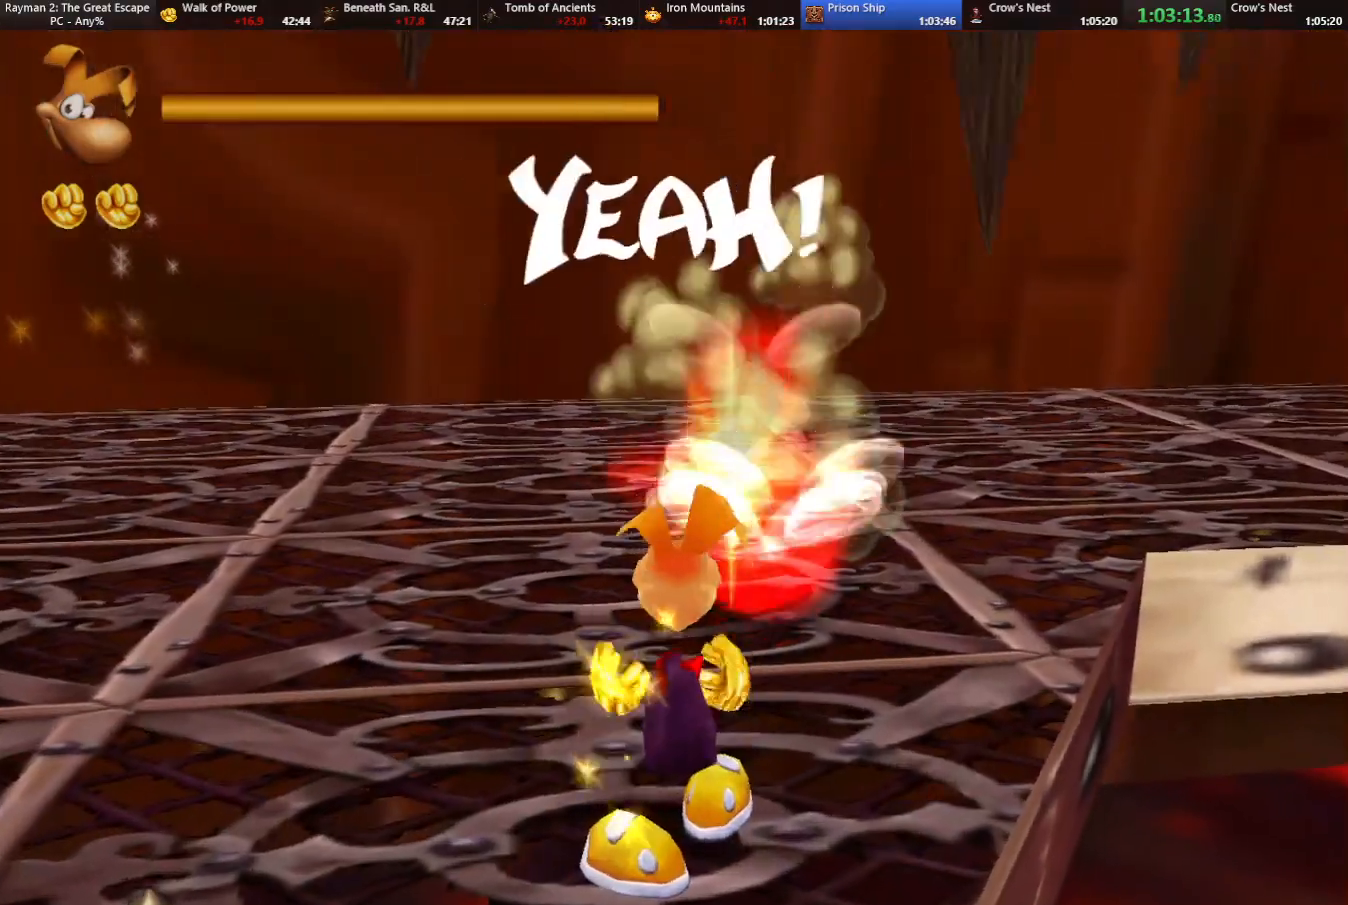
{"keys": ["up"], "events": [[183, "think", "up"], [183, "up", "down"]]}
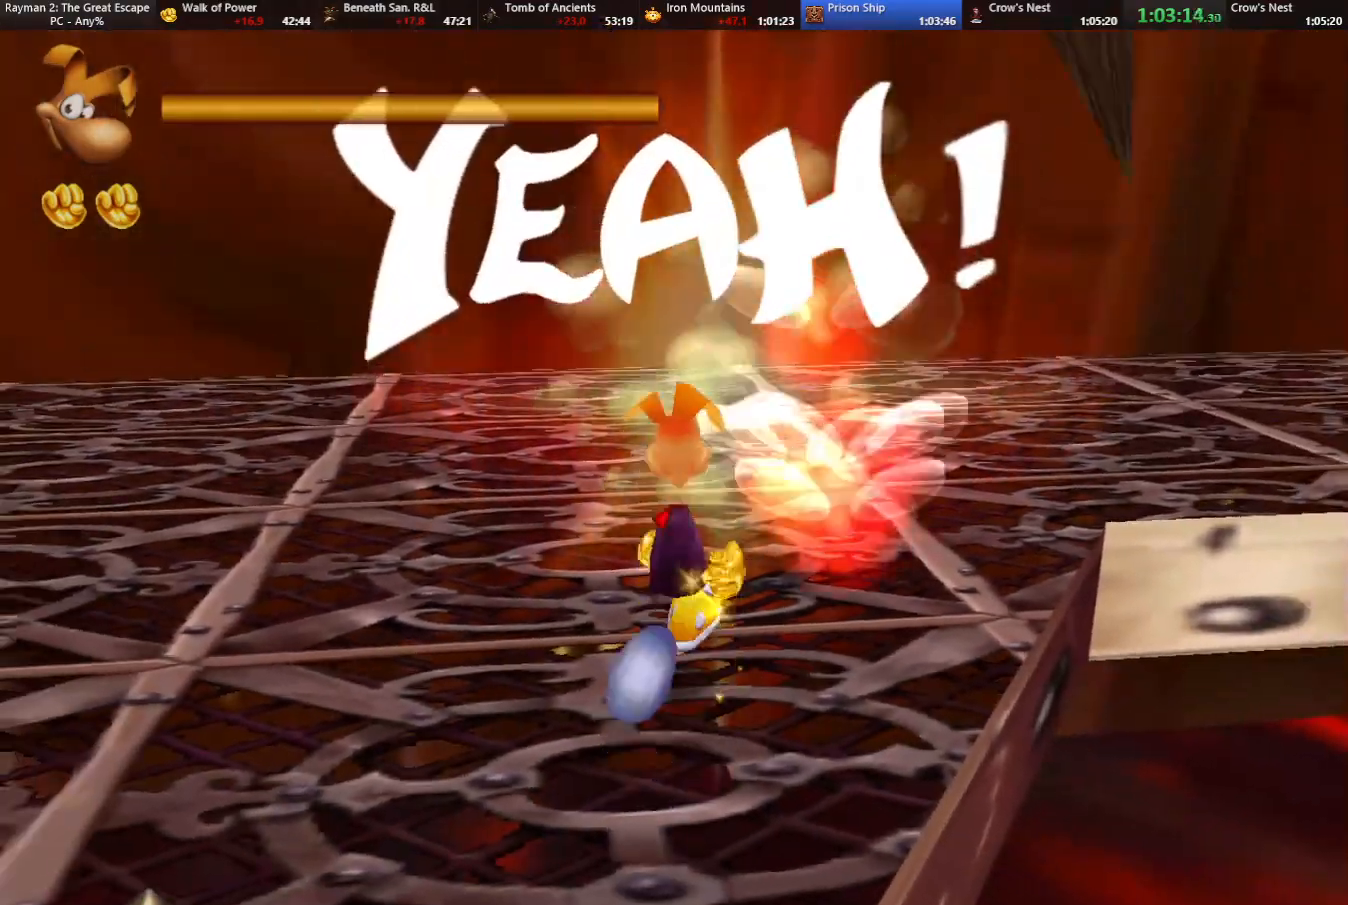
{"keys": ["jump"], "events": [[217, "jump", "down"], [383, "up", "up"]]}
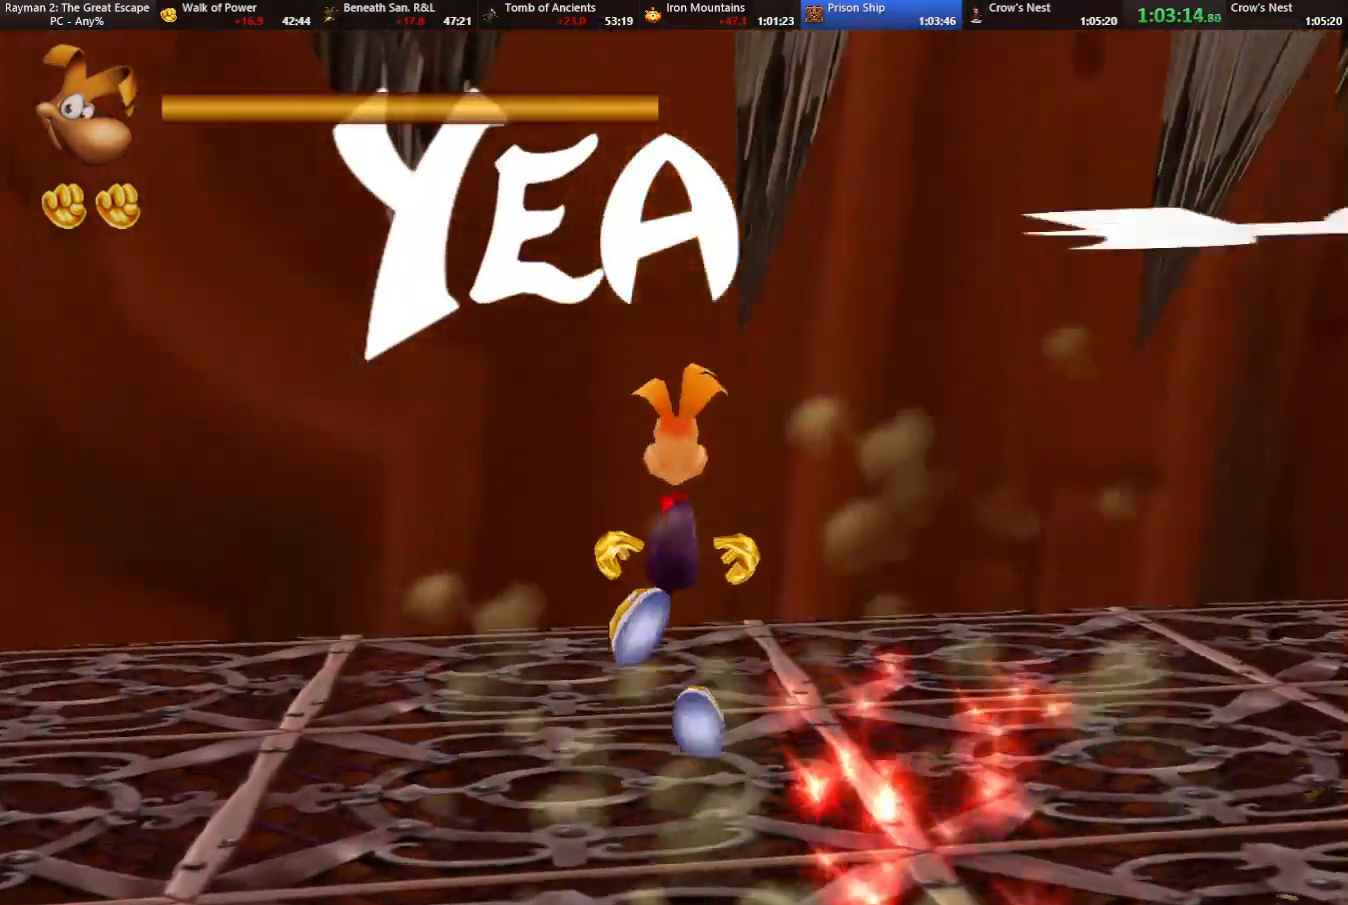
{"keys": ["down", "jump"], "events": [[167, "jump", "up"], [400, "down", "down"], [450, "jump", "down"]]}
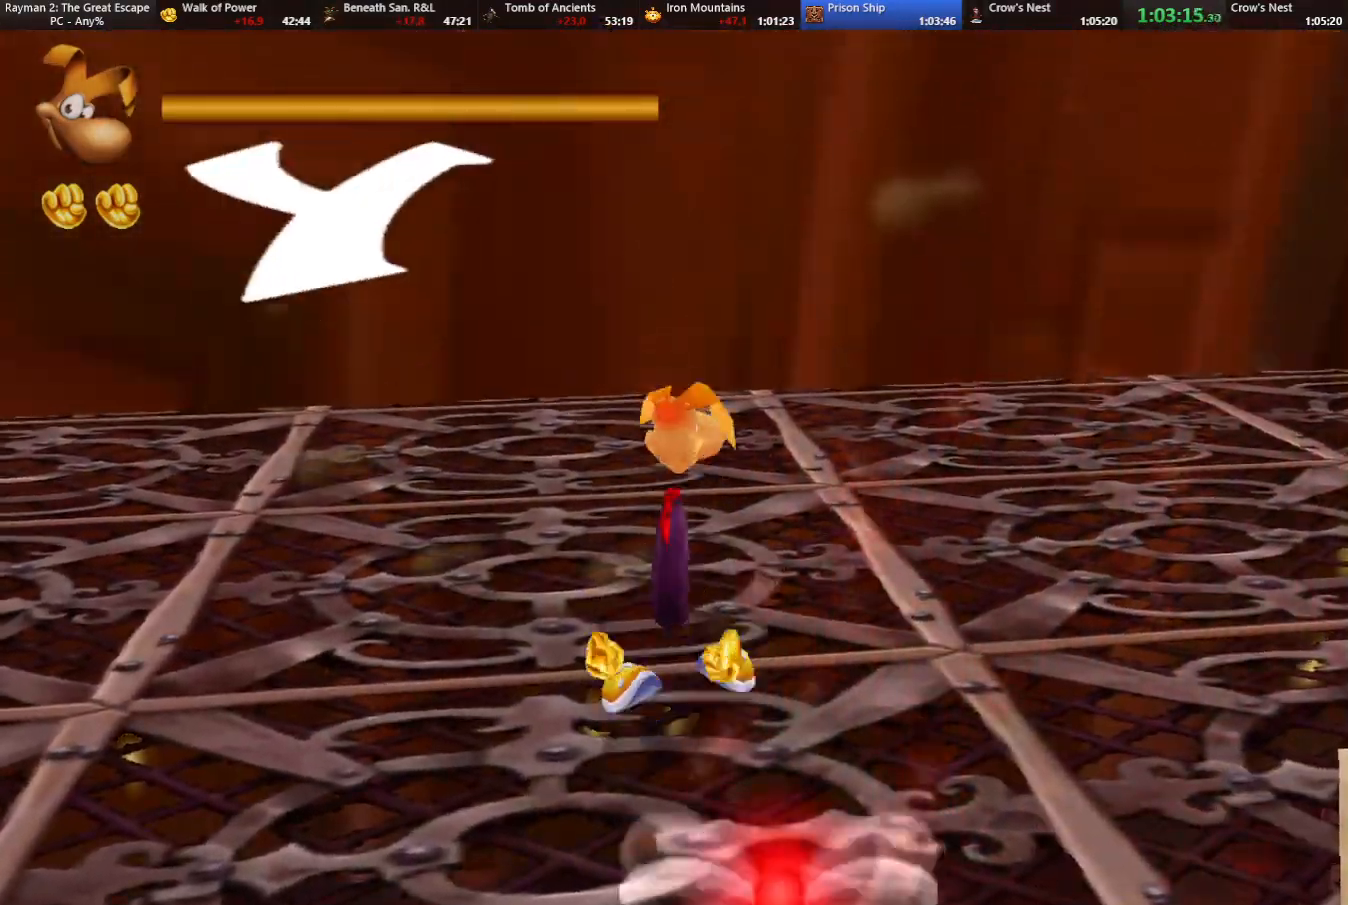
{"keys": ["down", "jump"], "events": []}
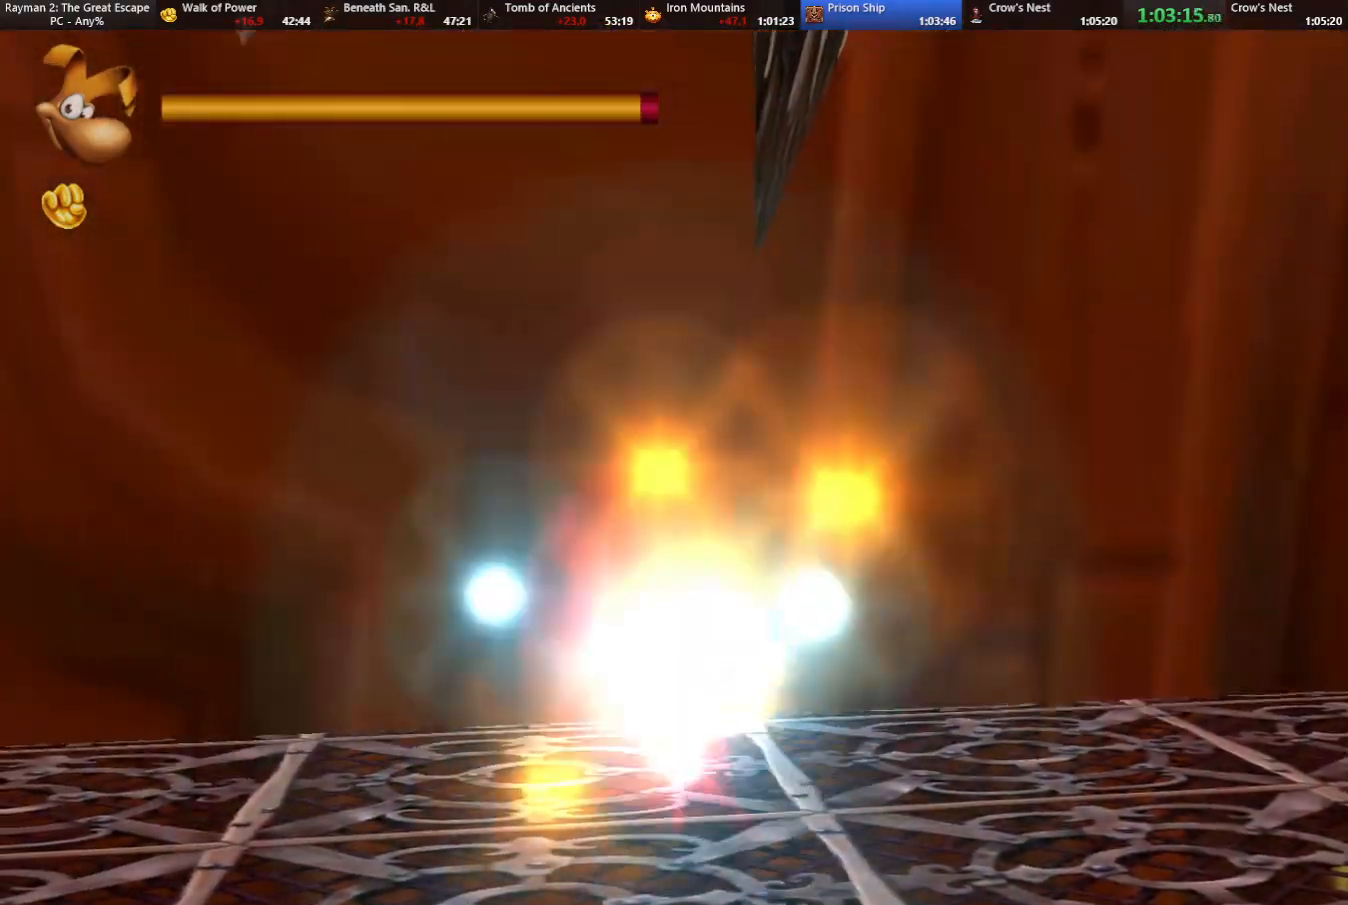
{"keys": [], "events": [[100, "jump", "up"], [250, "down", "up"]]}
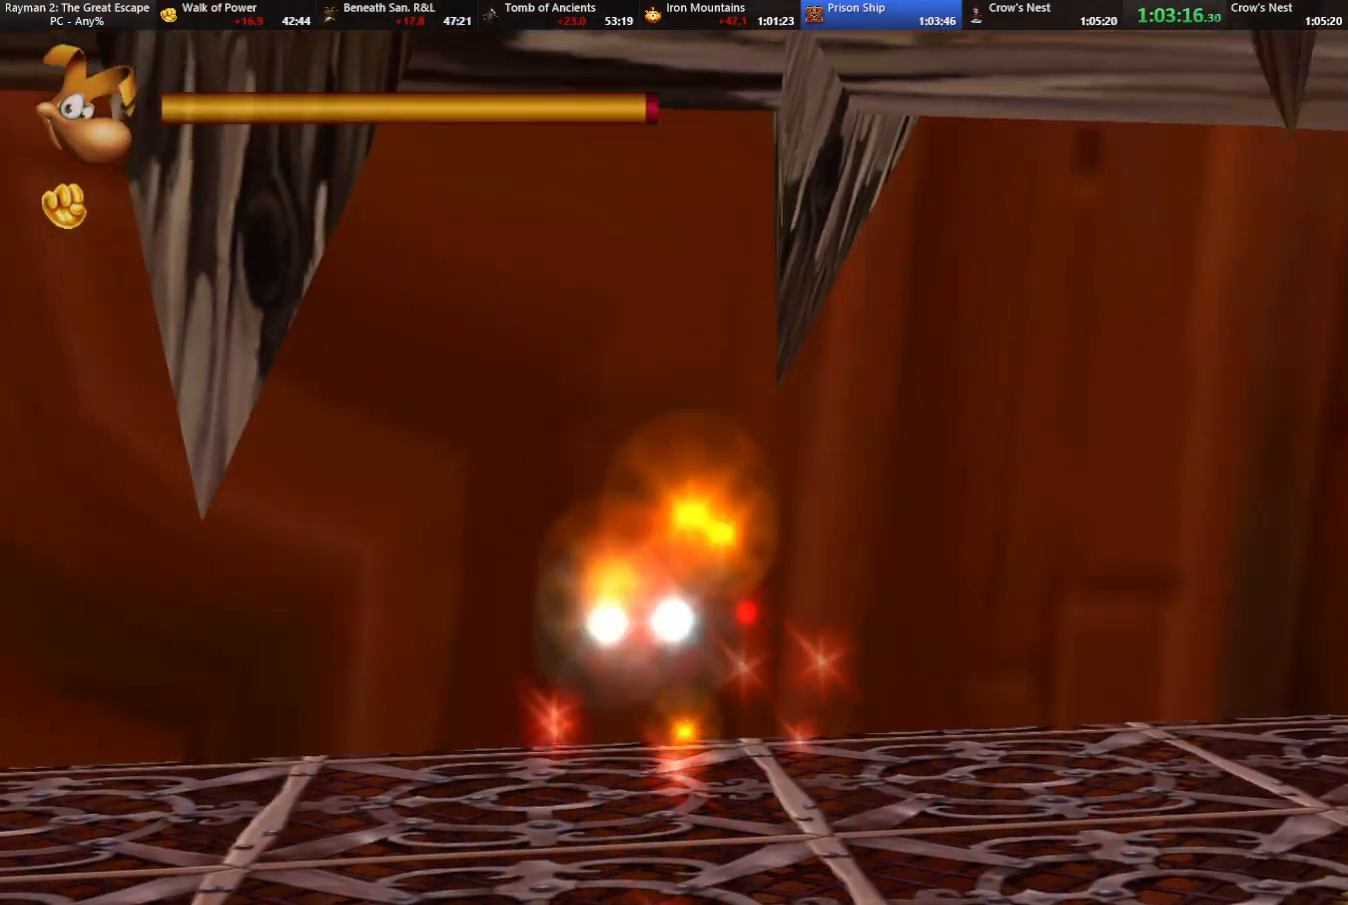
{"keys": [], "events": []}
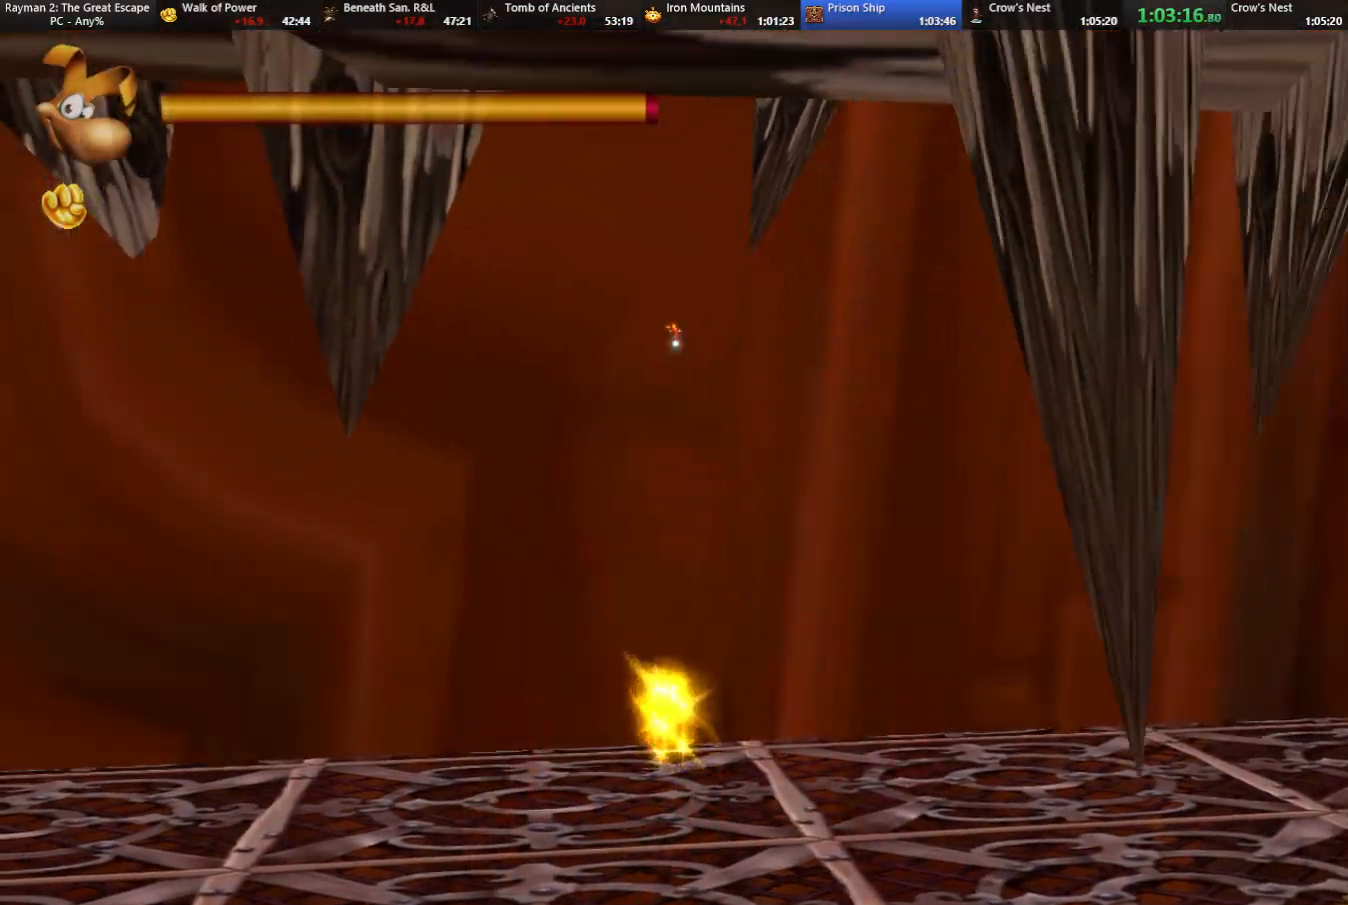
{"keys": [], "events": []}
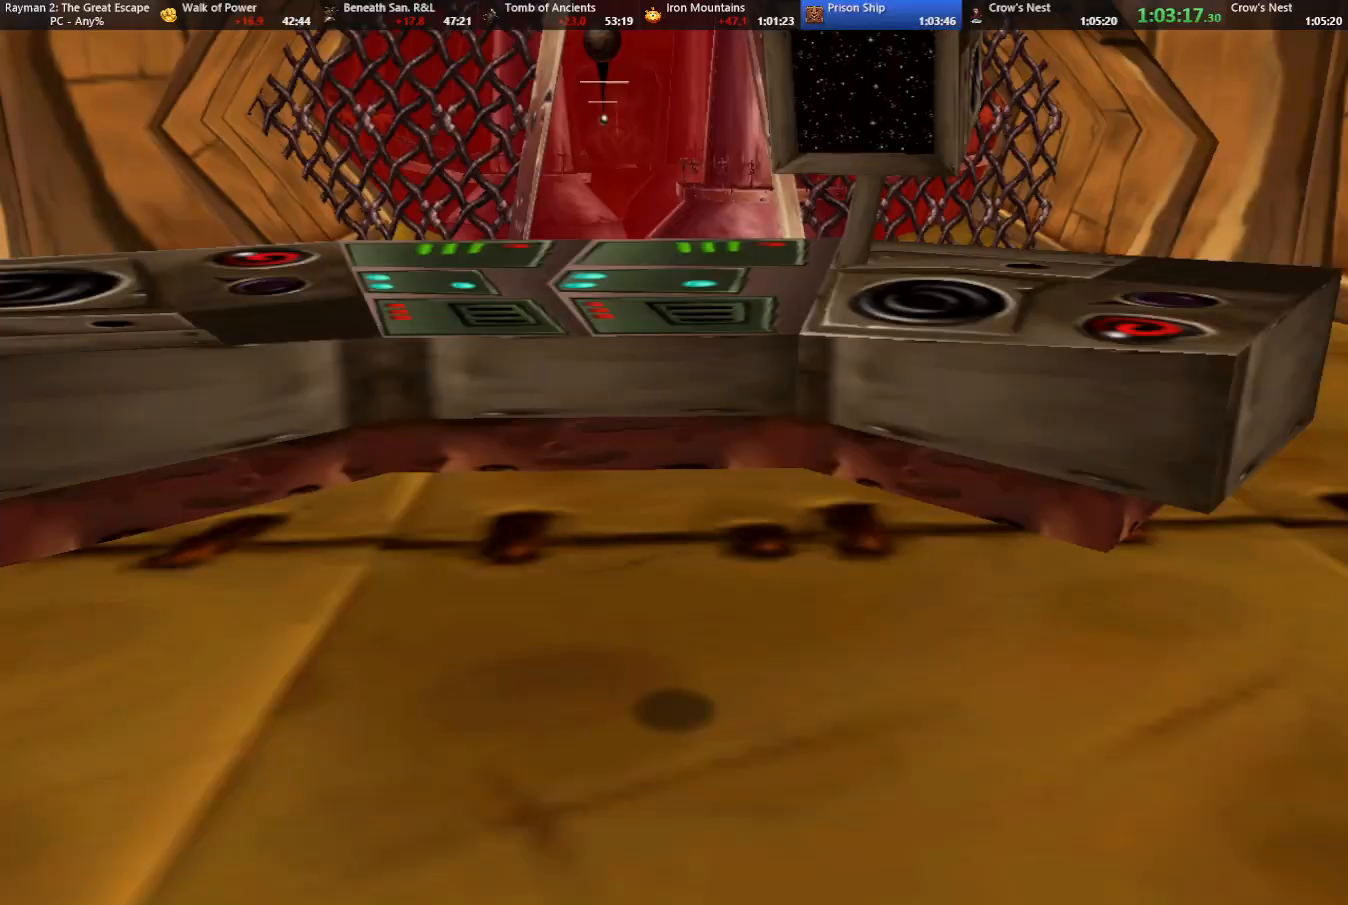
{"keys": [], "events": []}
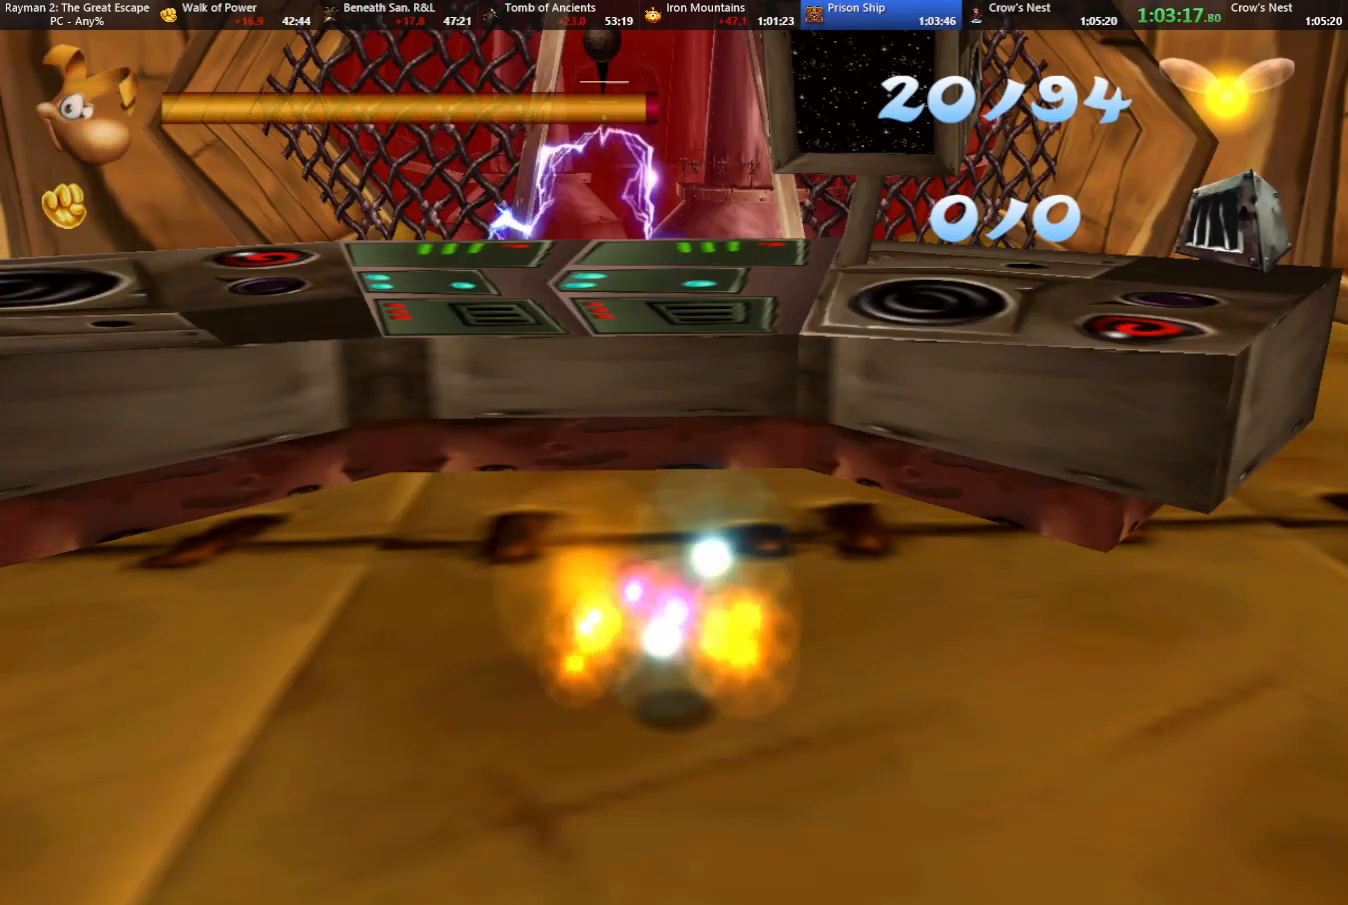
{"keys": ["up"], "events": [[83, "up", "down"]]}
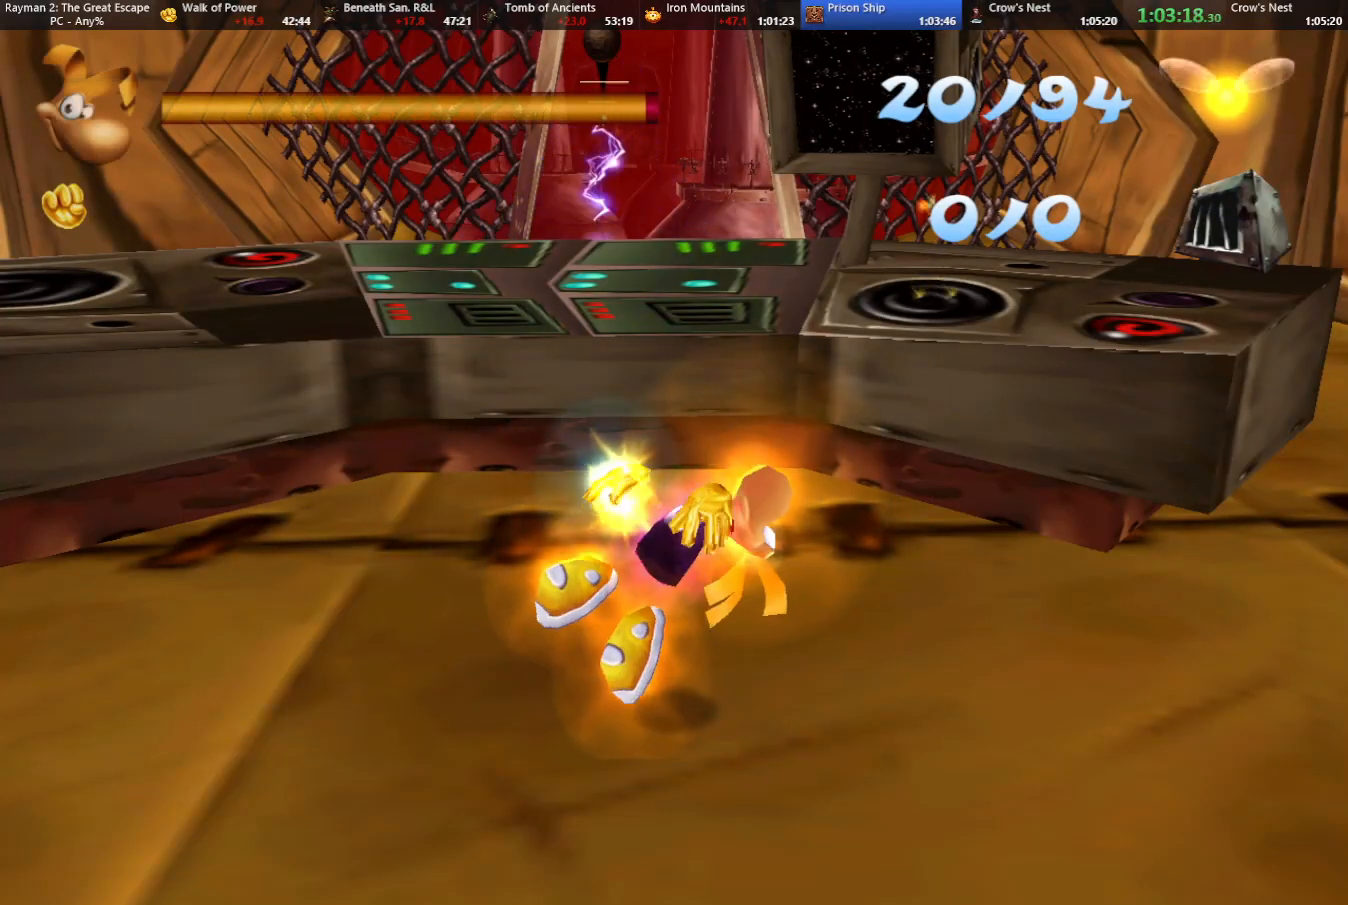
{"keys": ["up"], "events": []}
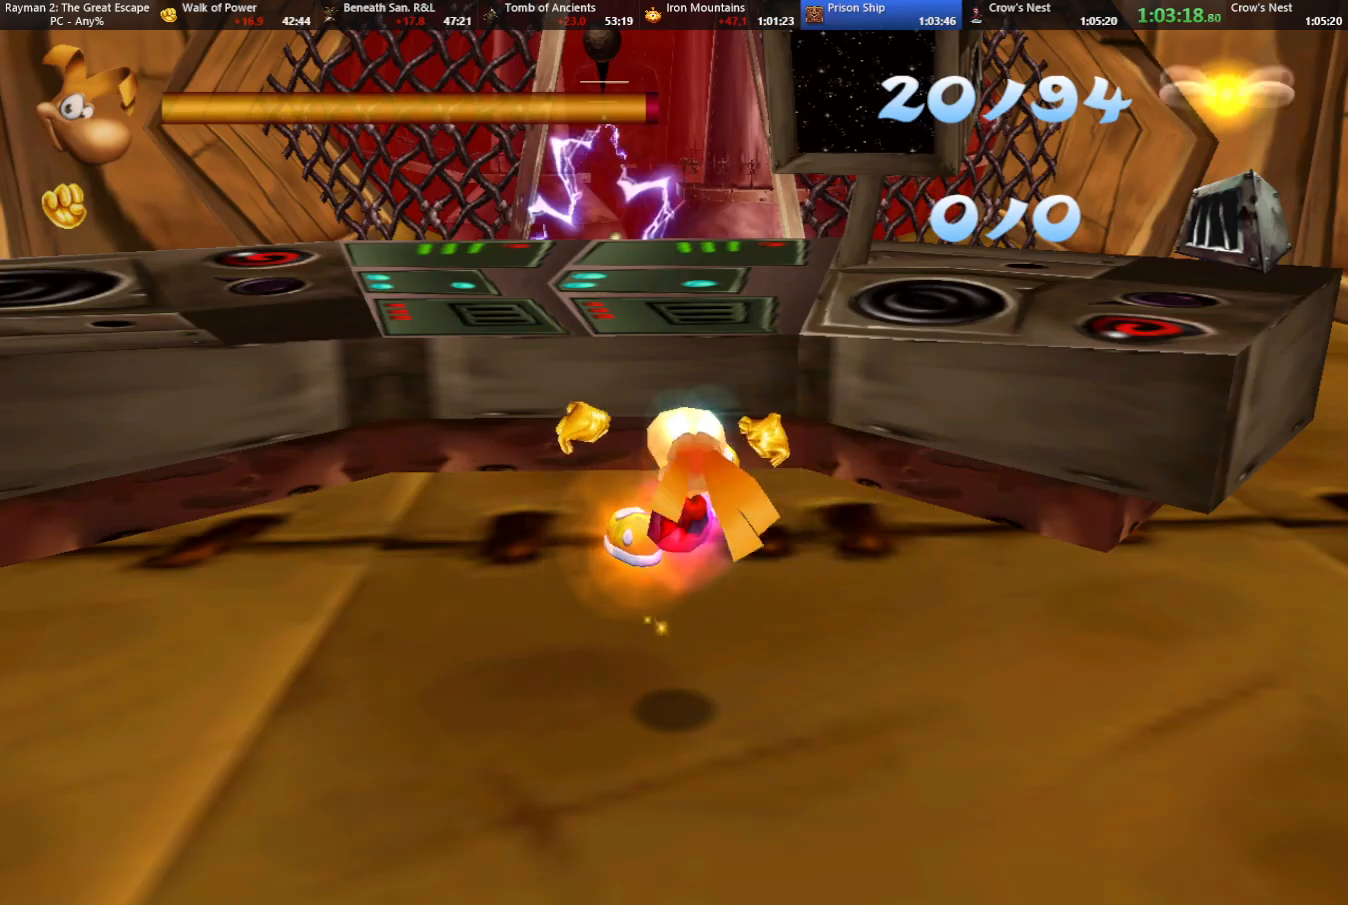
{"keys": ["up"], "events": []}
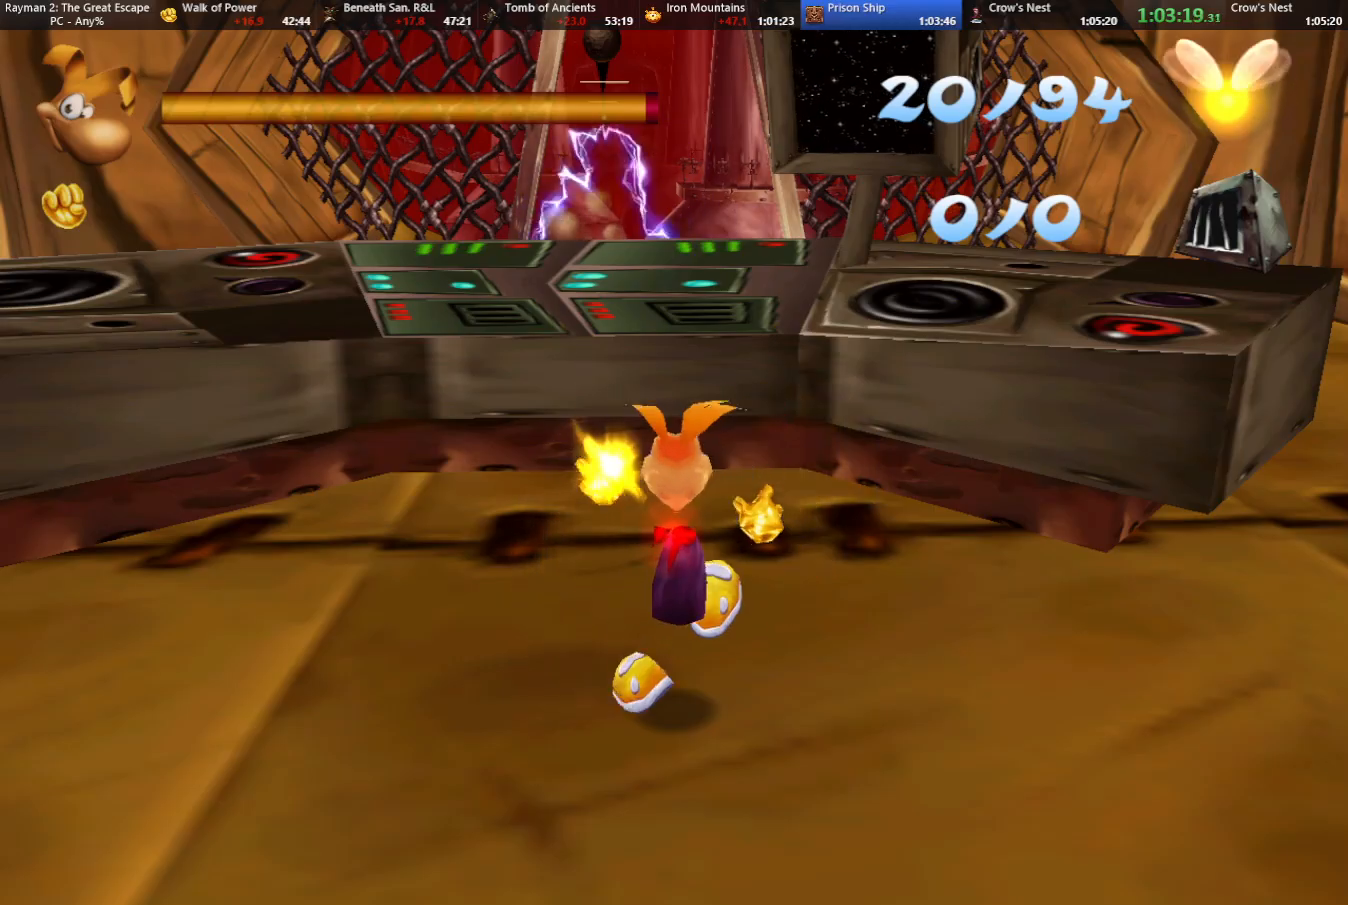
{"keys": ["up"], "events": [[367, "jump", "down"], [417, "jump", "up"]]}
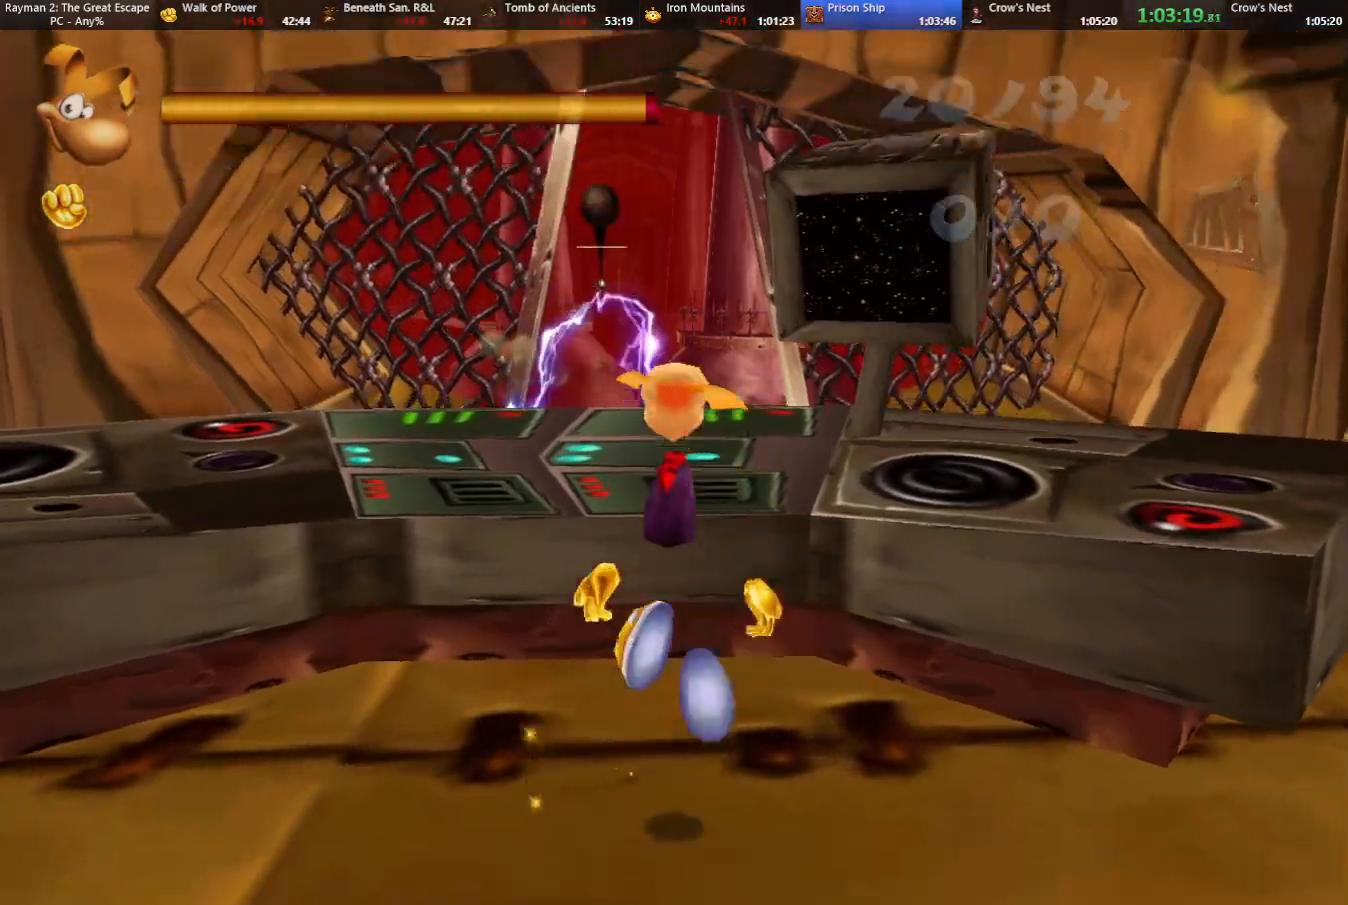
{"keys": ["up"], "events": [[433, "right", "down"], [467, "right", "up"]]}
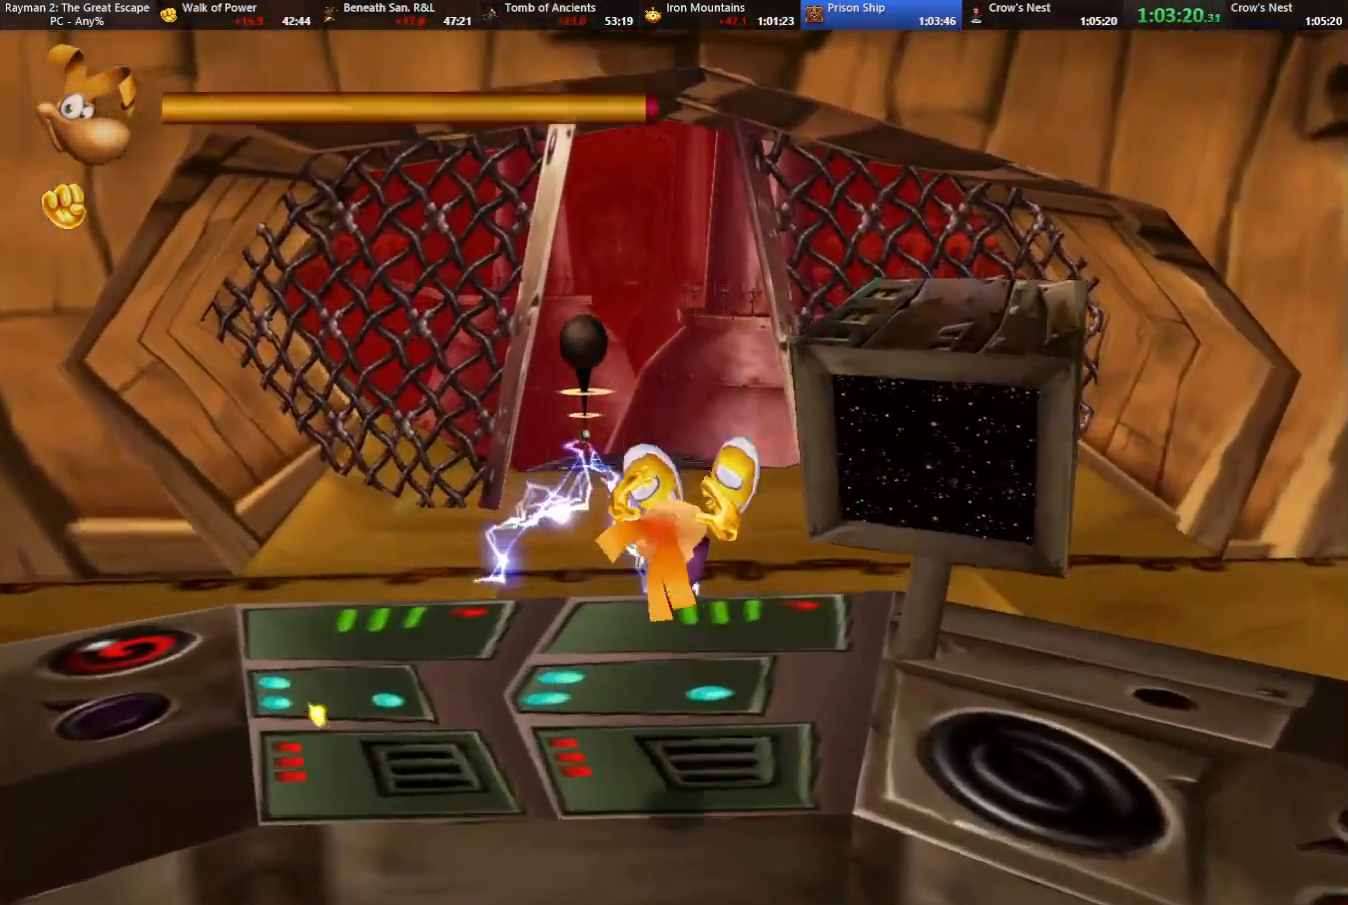
{"keys": ["up"], "events": [[300, "jump", "down"], [350, "jump", "up"]]}
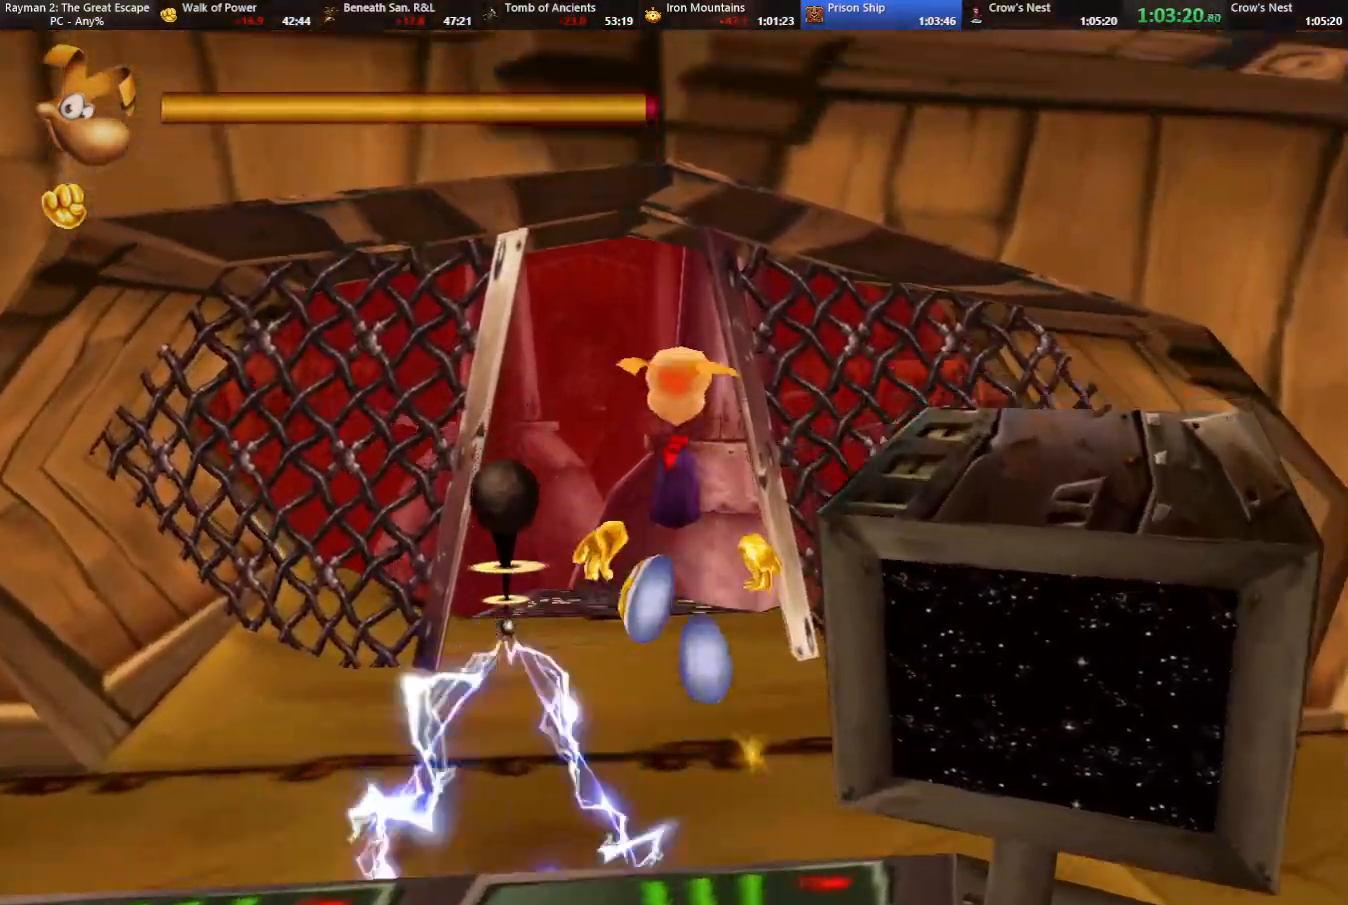
{"keys": ["up"], "events": [[317, "left", "down"], [367, "left", "up"]]}
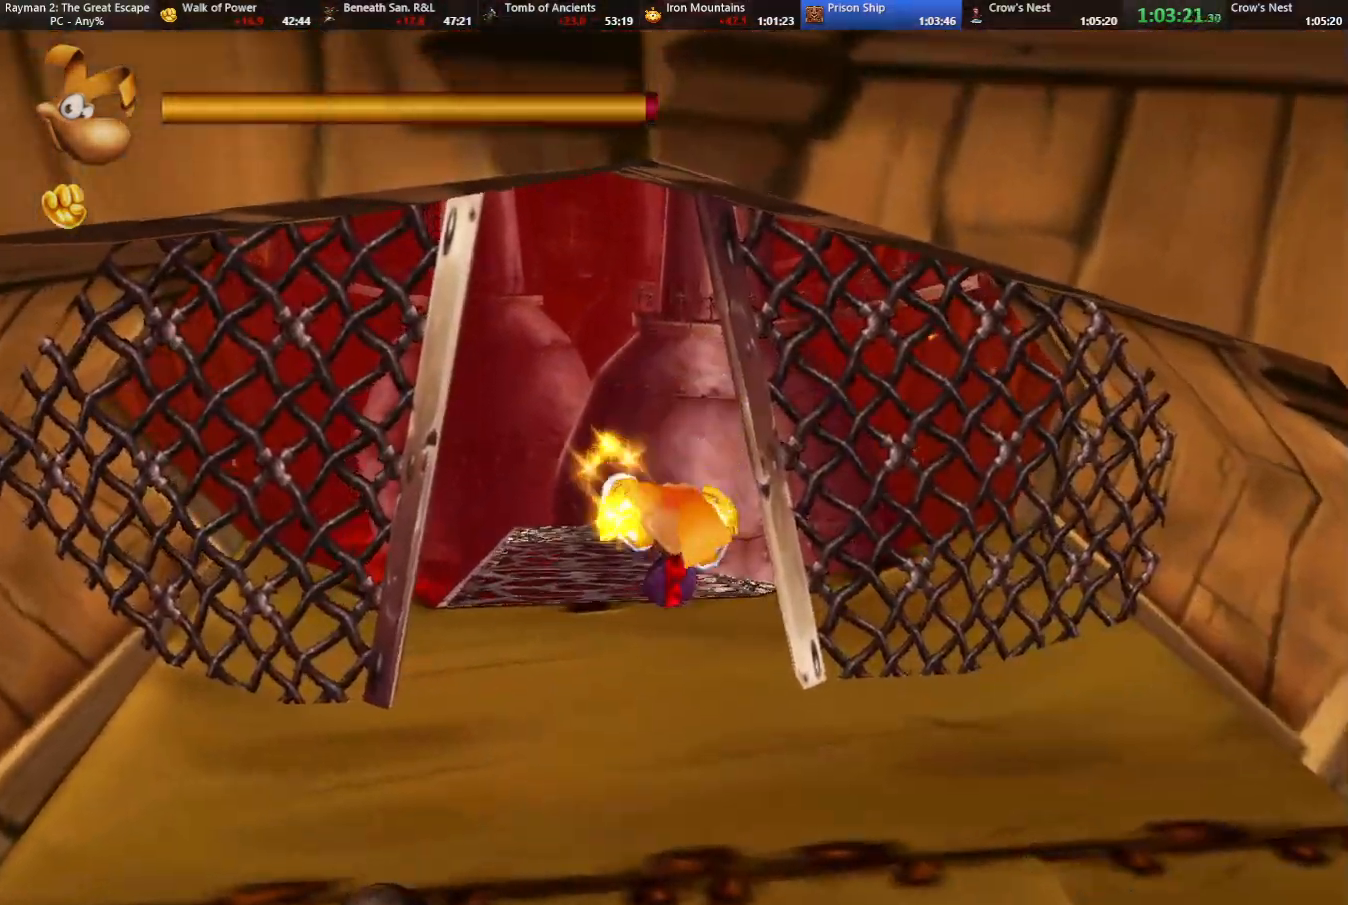
{"keys": ["up"], "events": []}
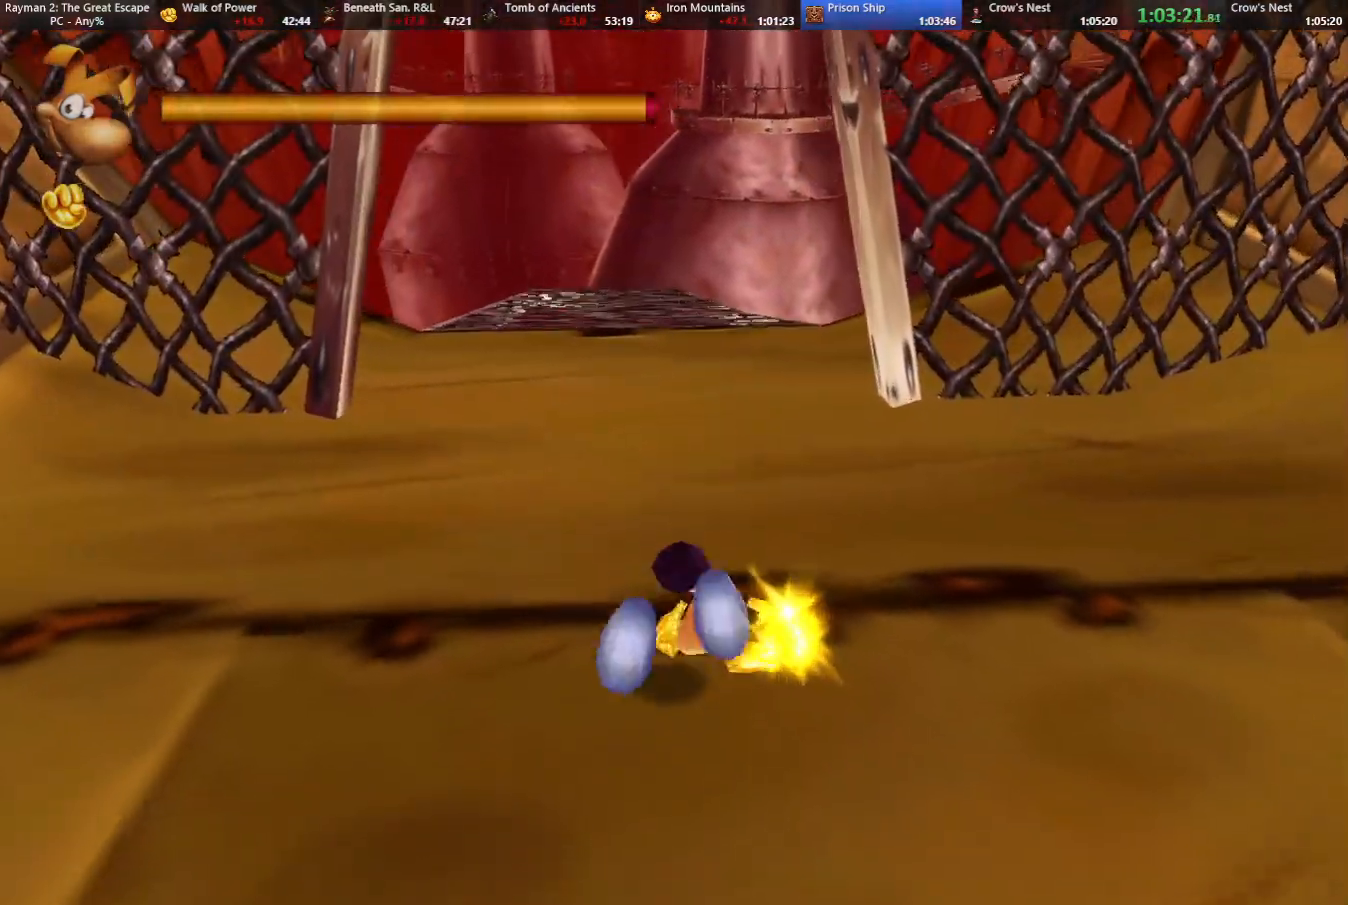
{"keys": ["up"], "events": []}
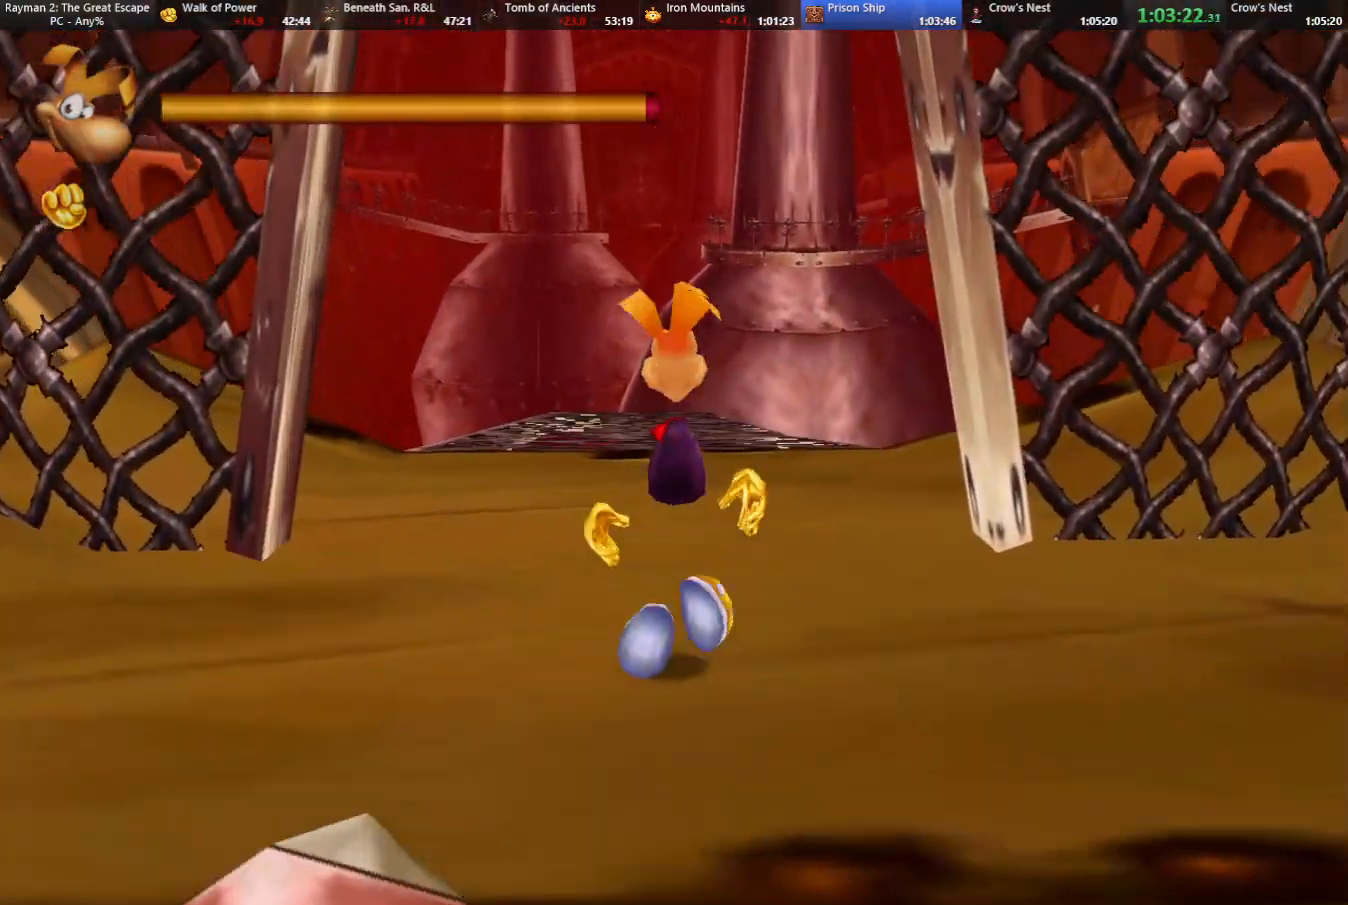
{"keys": ["up"], "events": []}
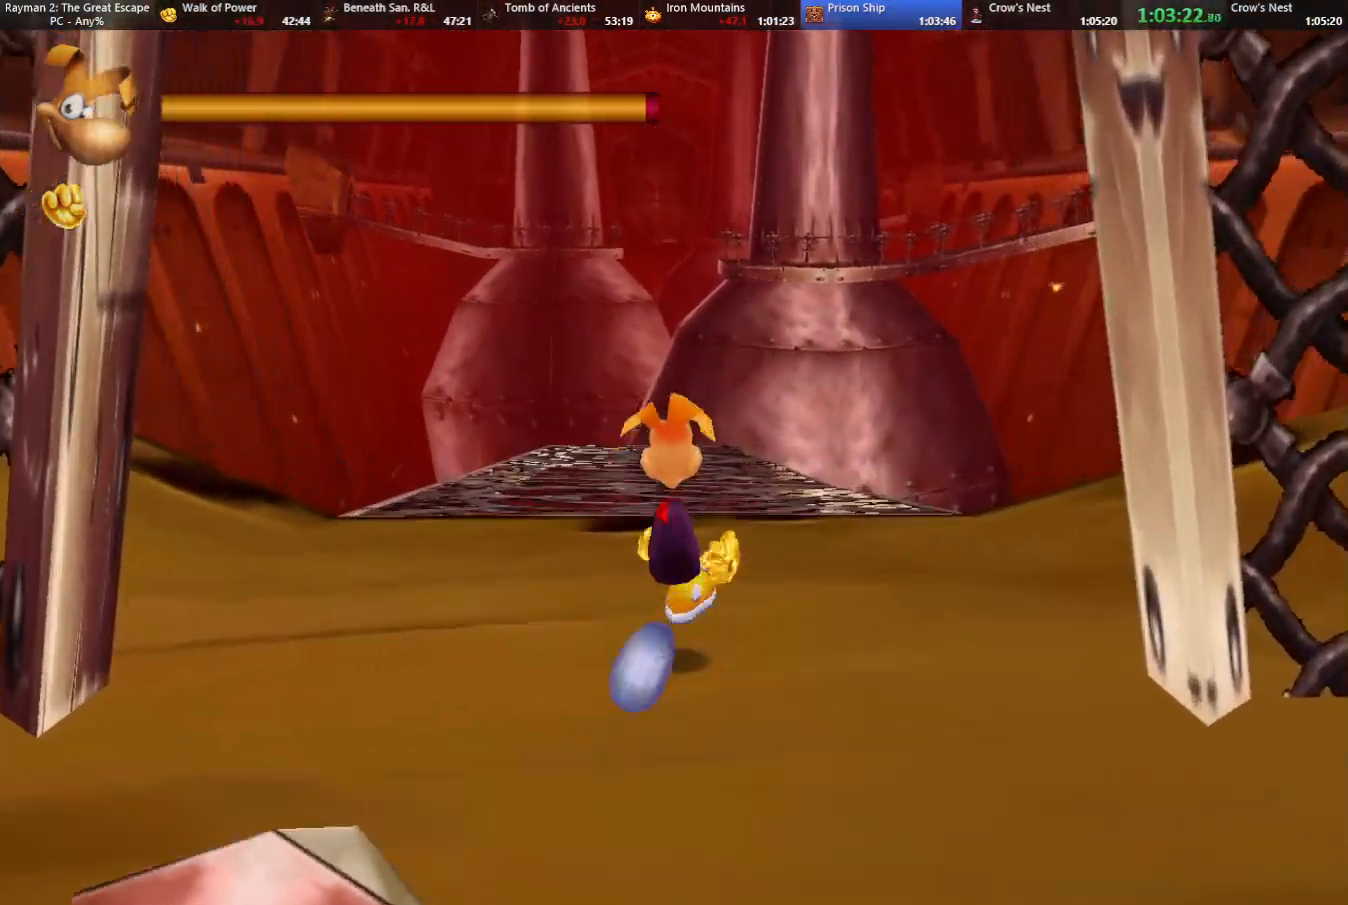
{"keys": ["up"], "events": []}
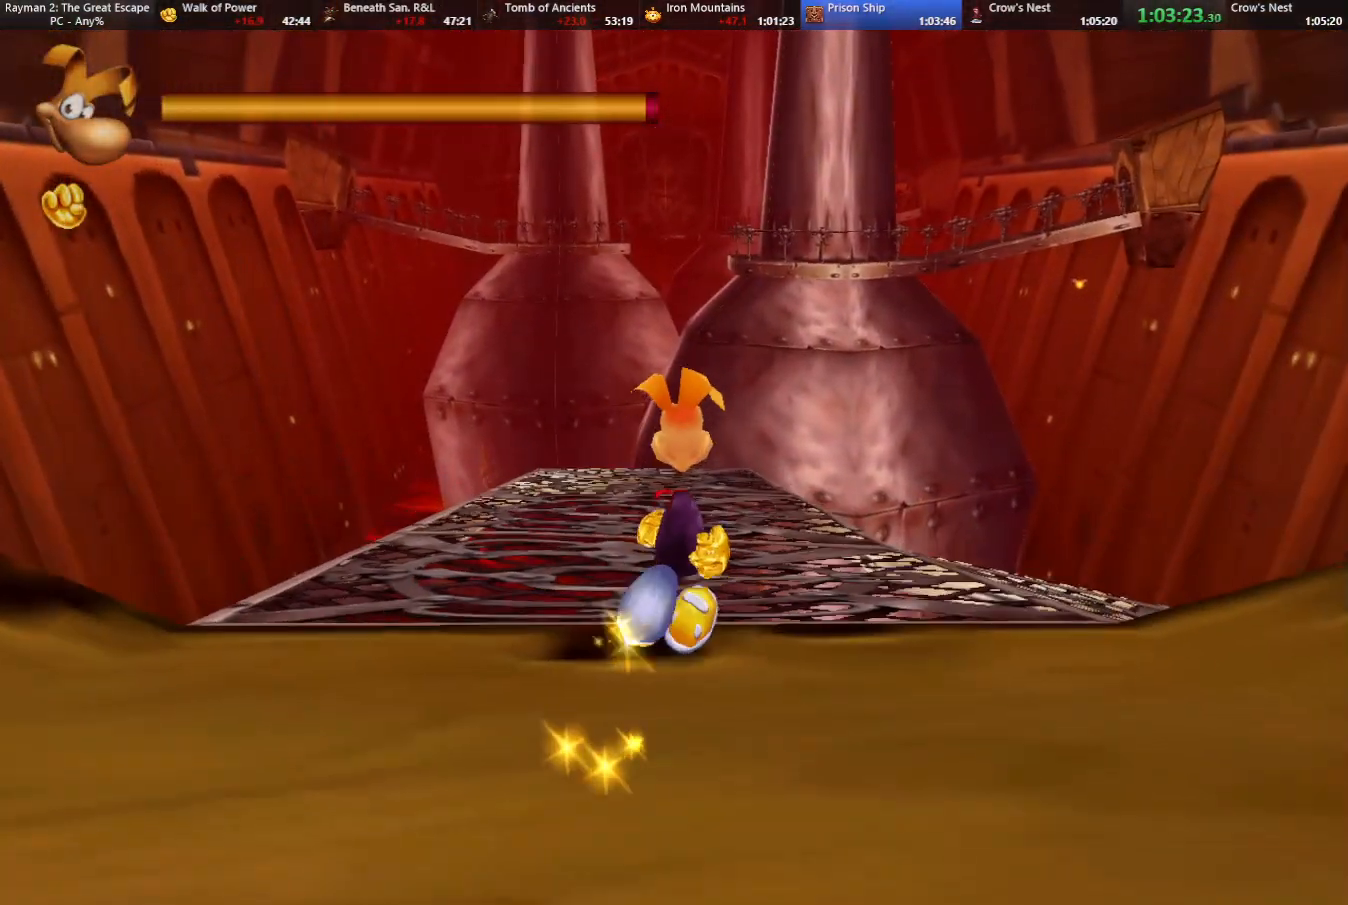
{"keys": ["up"], "events": []}
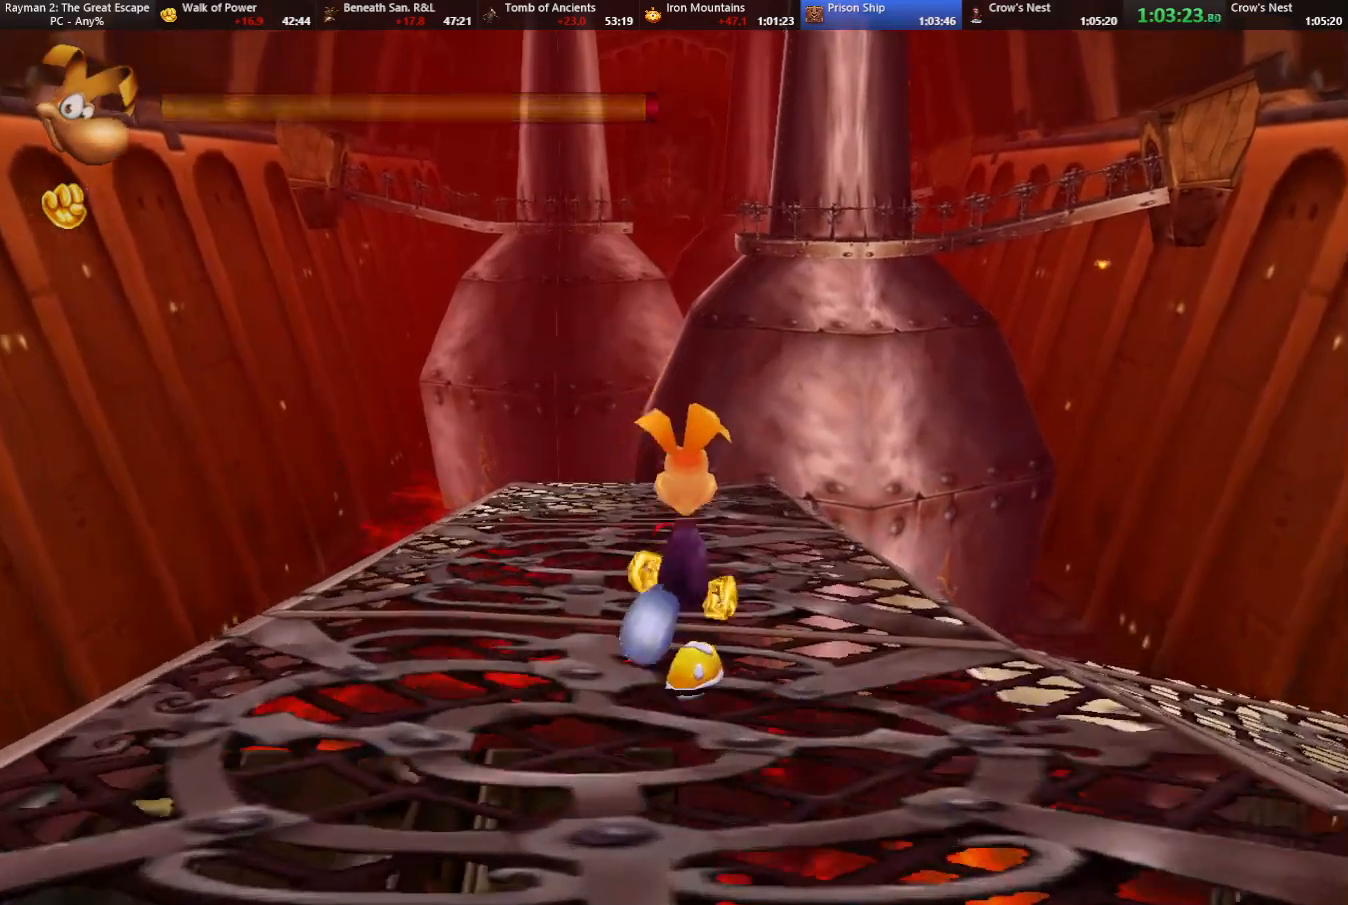
{"keys": ["up"], "events": []}